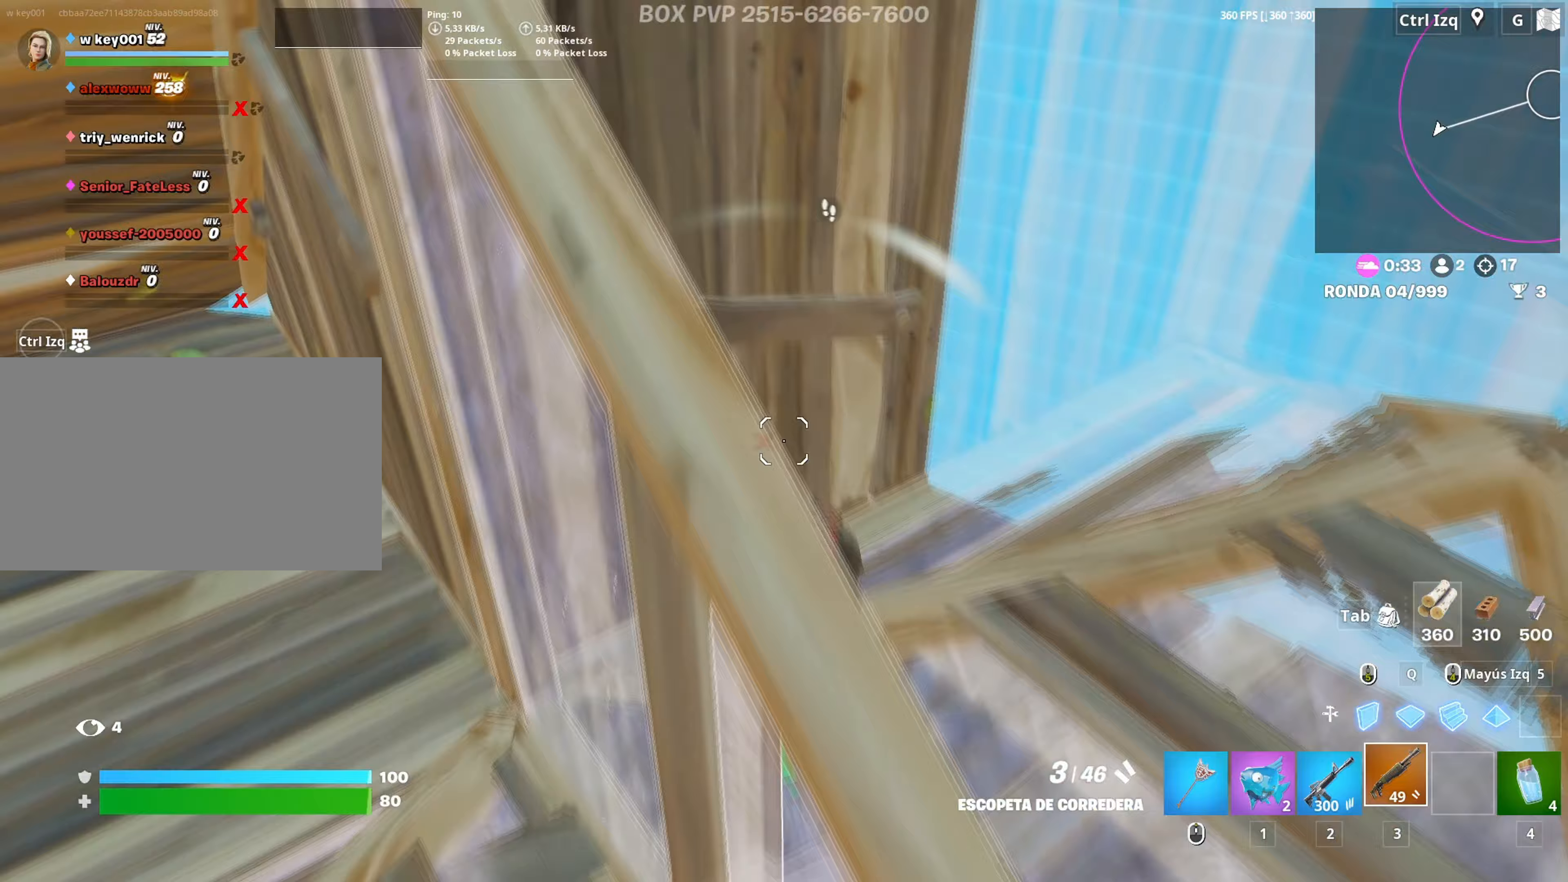
Gameplay with keyboard and mouse; each line is a JSON object with the keys and mouse buttons held at the frame after it. "events" lists presses ("down") and releases ("up") of "1", "2", "3", "4", "5", "a", "alt", "c", "caps_lock", "ctrl", "d", "e", "f", "g", "q", "r", "s", "shift", "space", "t", "tab", "v", "w", "x", "z", "mouse_left", "mouse_wheel" and "mouse_right" between this image and that frame as [ms after this image, input, new state], when the widget could be followed in between. "mouse_left", "mouse_wheel", "mouse_right" = the "left", "wheel", "right" buttons of the "mouse" list. No other keys are recorded. "wheel" means that the mouse wheel is clicked or scrolled. "mouse_move" is the direction in which the mouse moves at that frame (one of eight, or "still"), when it could be read.
{"keys": ["a", "s"], "mouse": ["left"], "mouse_move": "up-right", "events": [[150, "a", "down"], [150, "mouse_left", "down"], [250, "mouse_left", "up"], [333, "mouse_wheel", "down"], [433, "d", "up"], [433, "mouse_wheel", "up"], [483, "mouse_left", "down"]]}
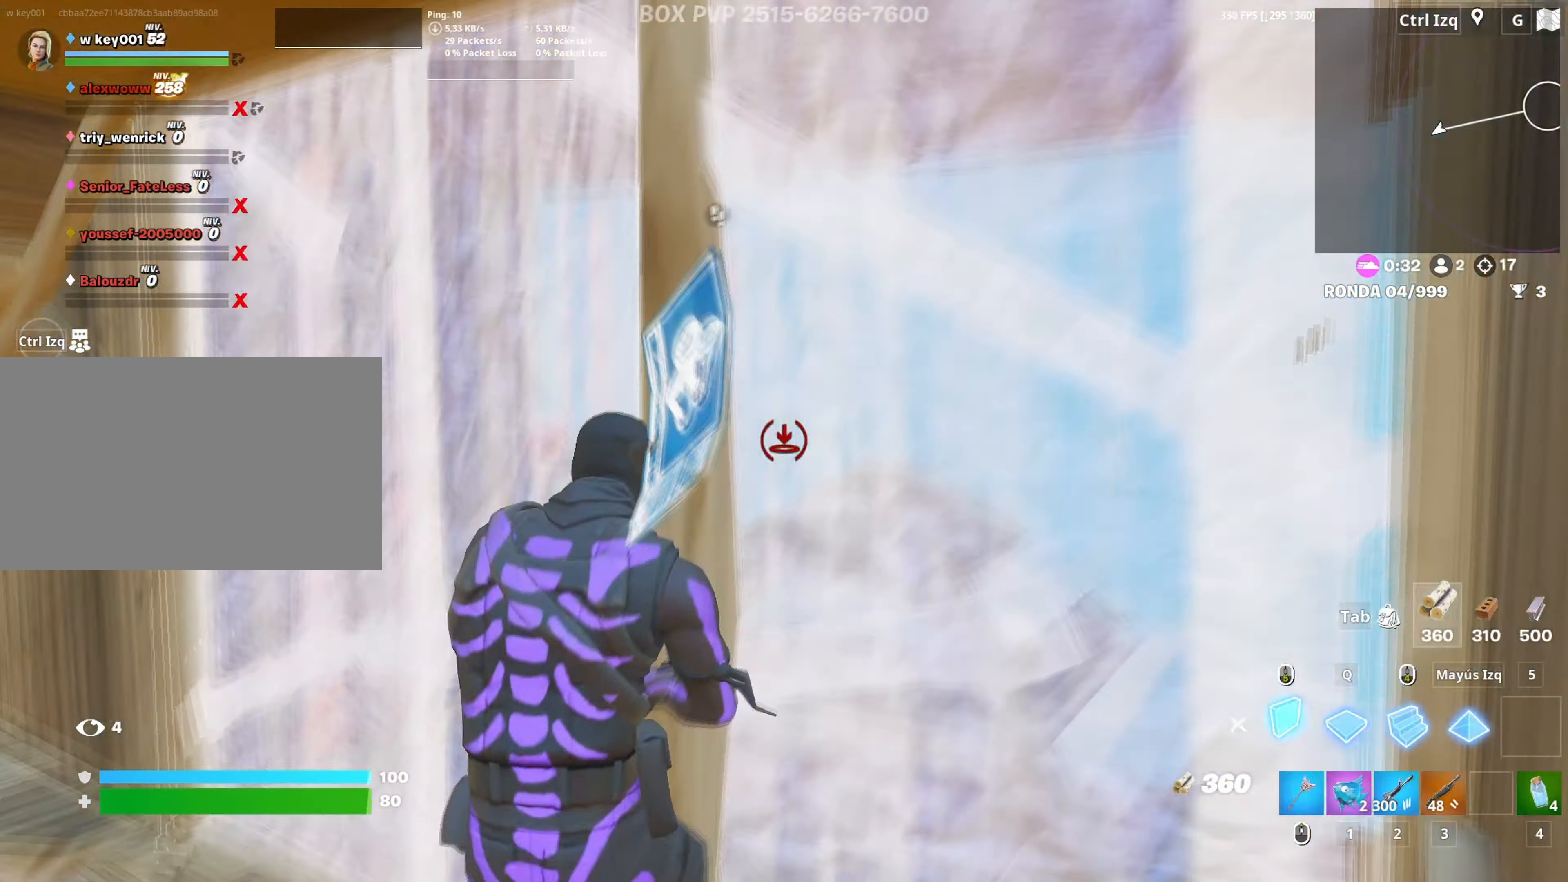
{"keys": ["s"], "mouse": ["left"], "mouse_move": "down-right", "events": [[500, "a", "up"]]}
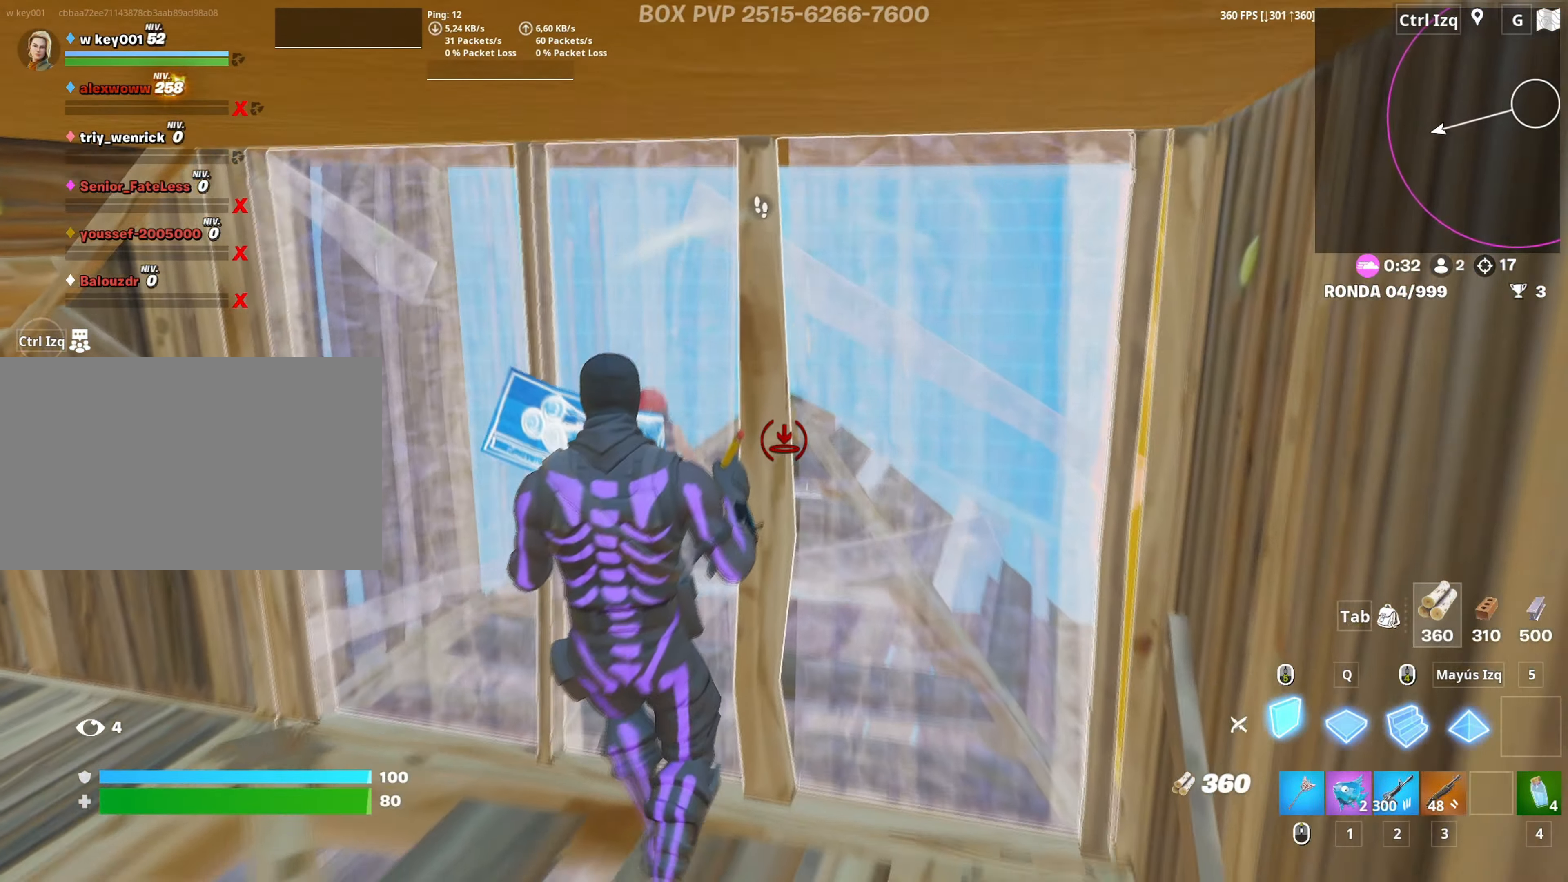
{"keys": ["a"], "mouse": ["left"], "mouse_move": "up-left", "events": [[383, "a", "down"], [383, "s", "up"]]}
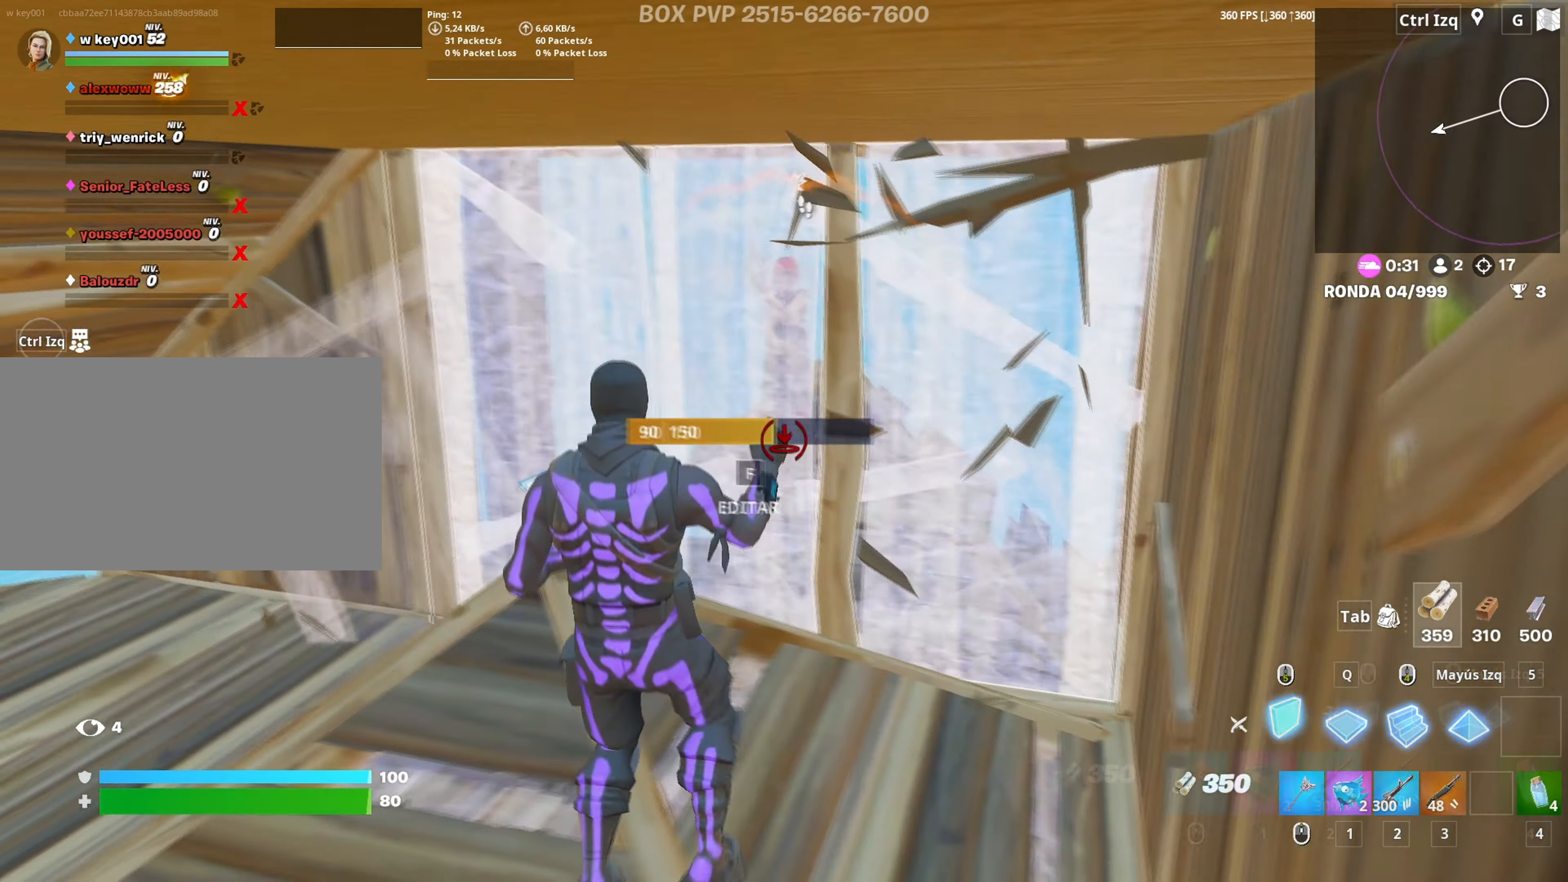
{"keys": ["r"], "mouse": [], "mouse_move": "left", "events": [[17, "3", "down"], [17, "w", "down"], [67, "3", "up"], [67, "a", "up"], [67, "mouse_left", "up"], [67, "w", "up"], [333, "r", "down"], [400, "r", "up"], [483, "r", "down"]]}
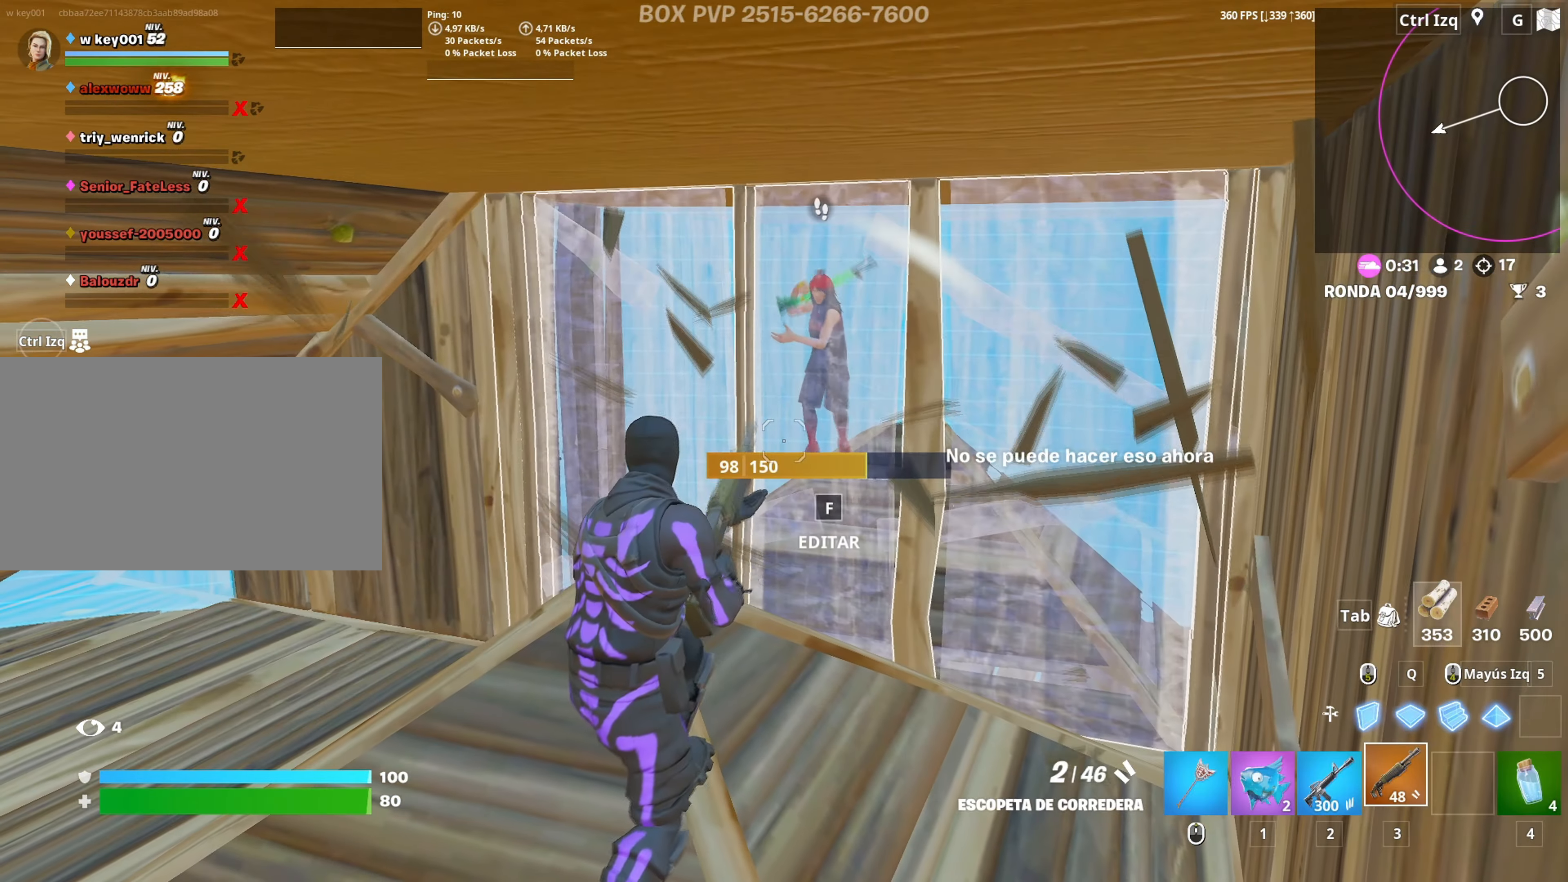
{"keys": [], "mouse": [], "mouse_move": "right", "events": [[33, "r", "up"], [33, "w", "down"], [83, "w", "up"]]}
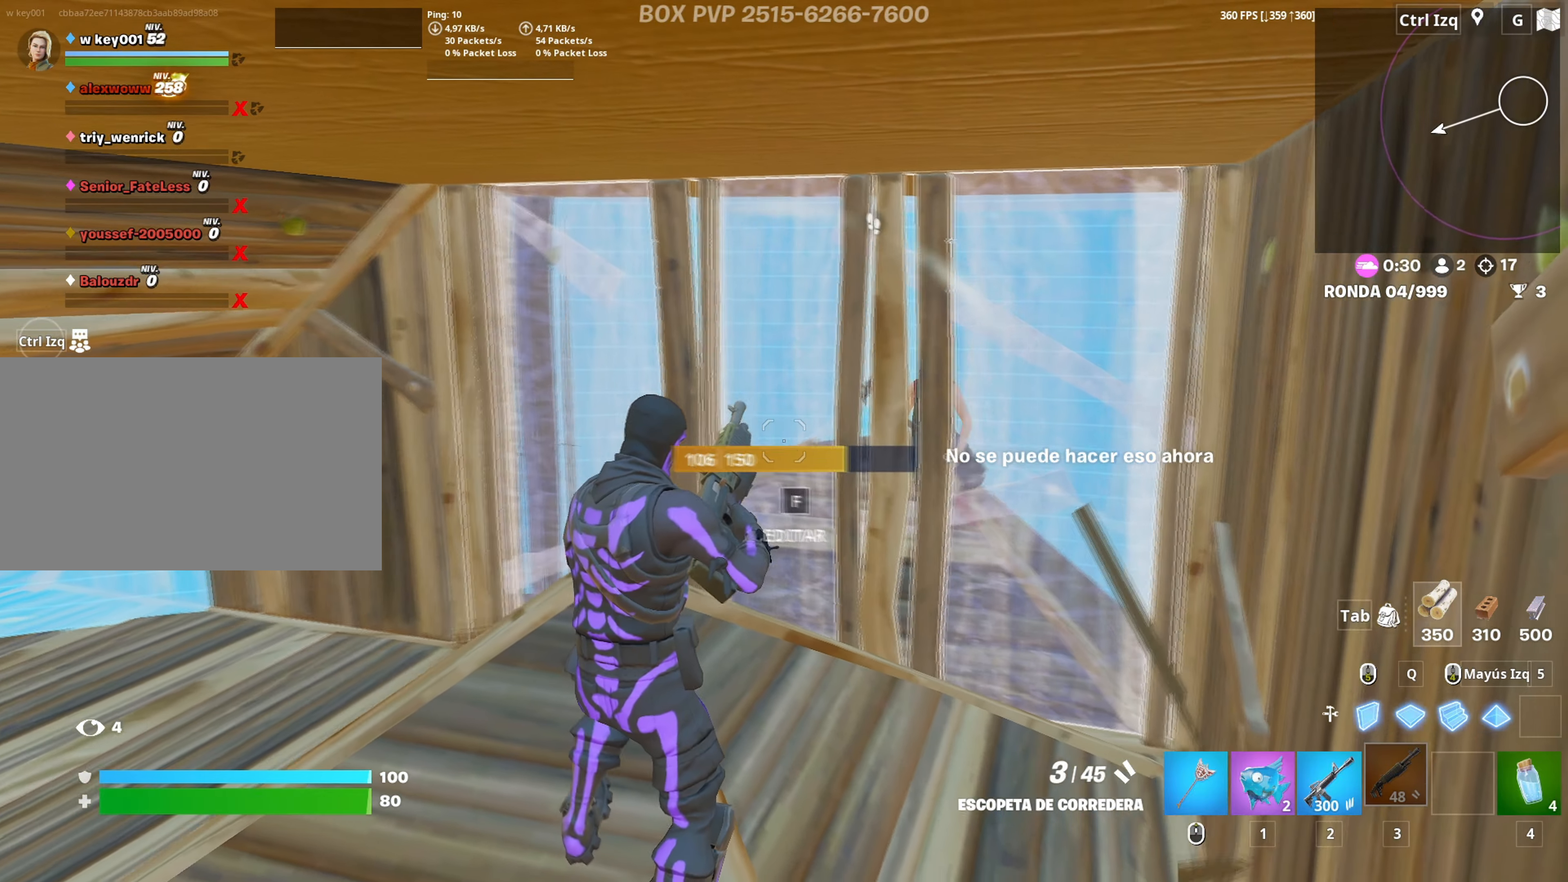
{"keys": [], "mouse": [], "mouse_move": "still", "events": []}
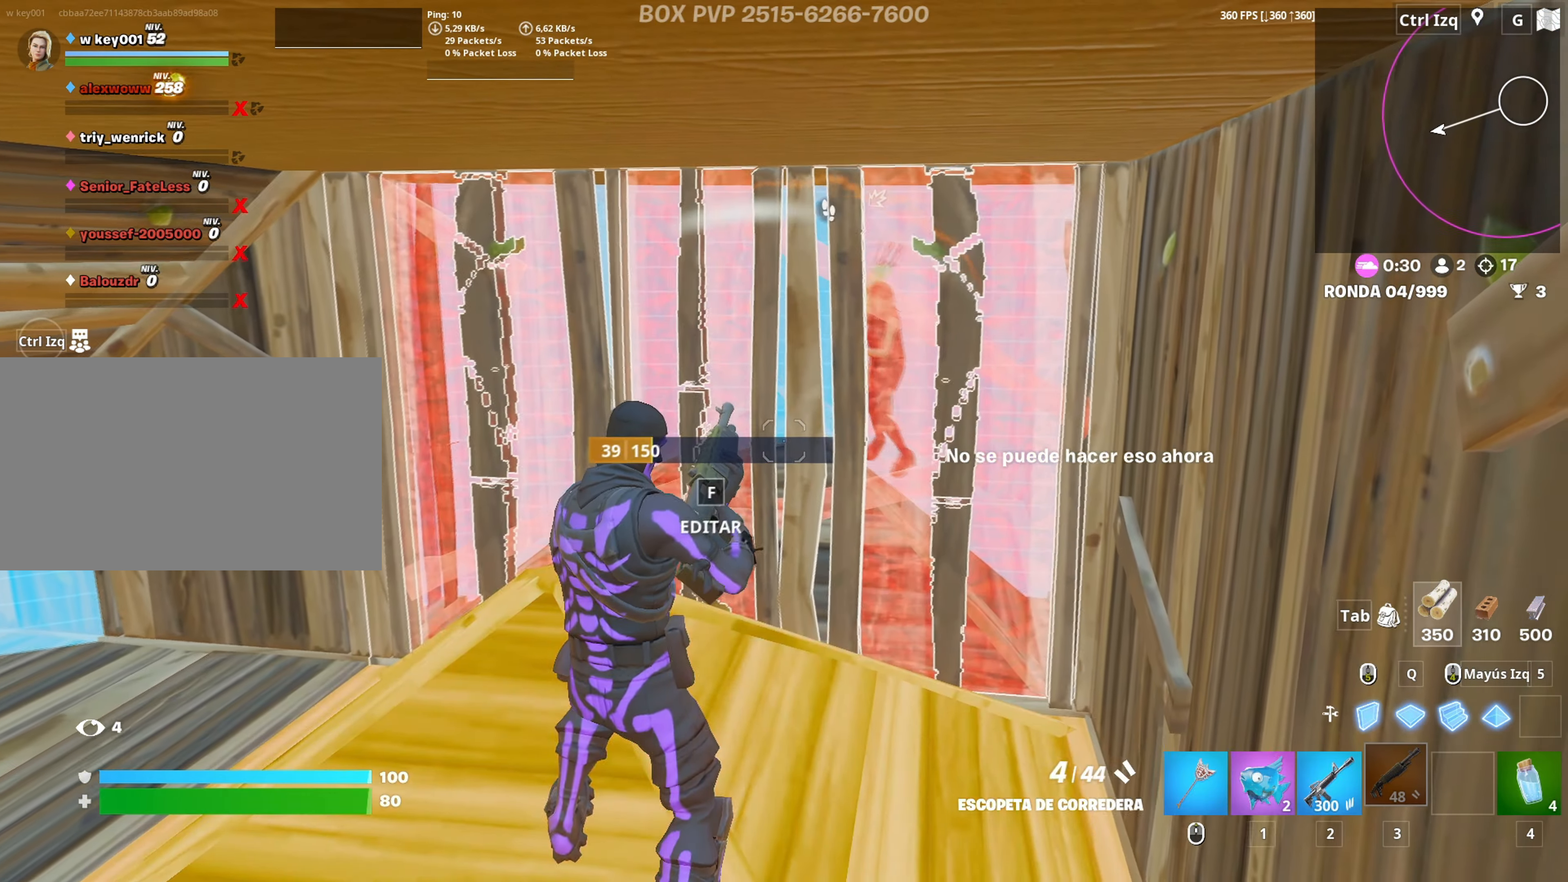
{"keys": [], "mouse": [], "mouse_move": "up-left", "events": []}
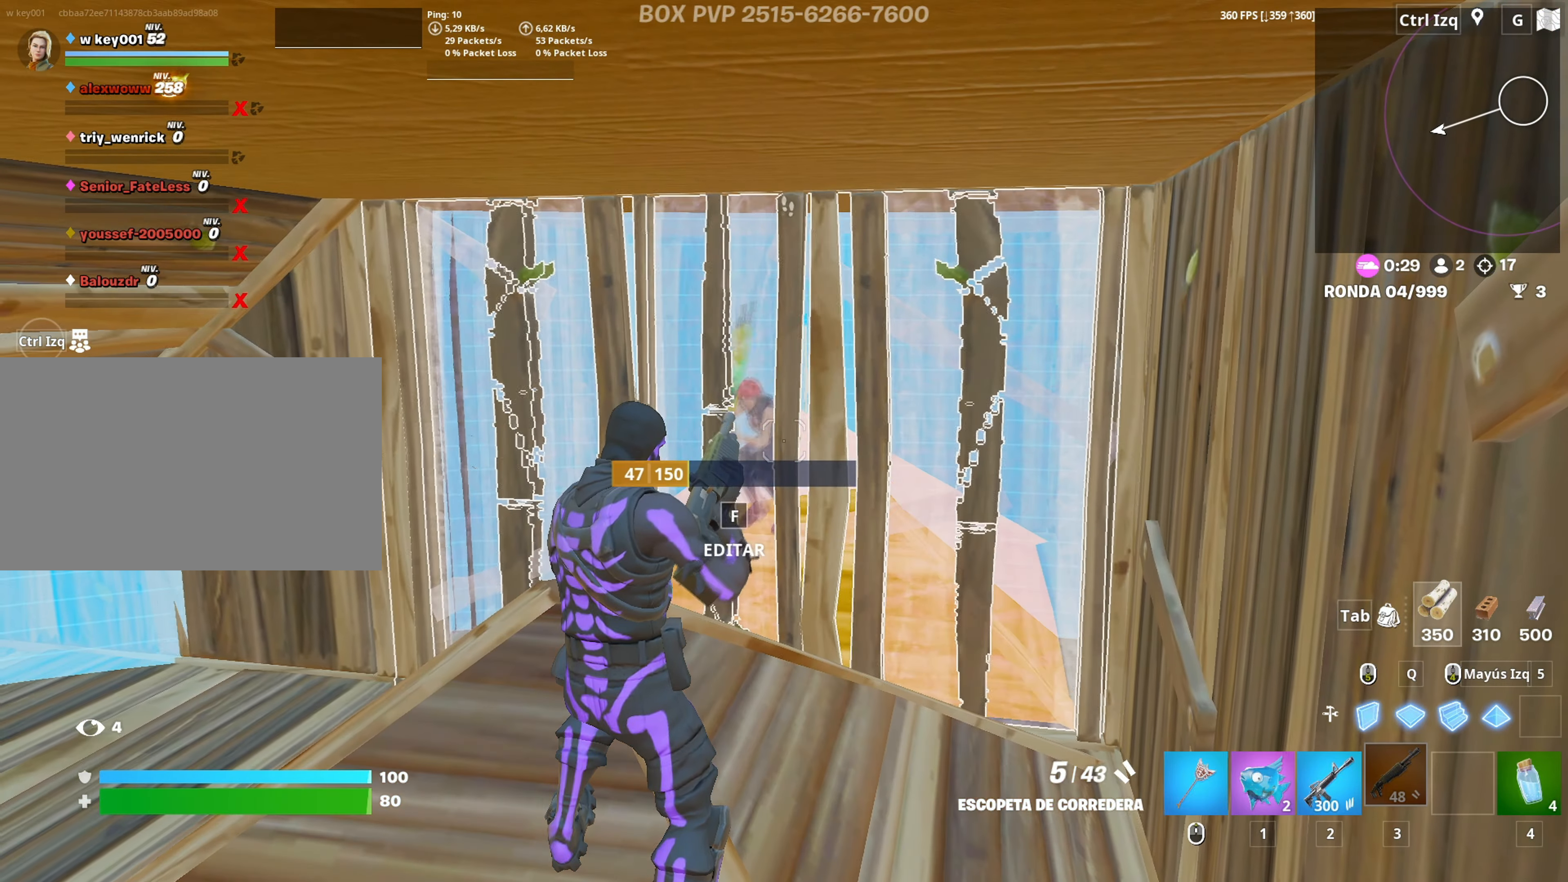
{"keys": ["s"], "mouse": [], "mouse_move": "left", "events": [[400, "s", "down"]]}
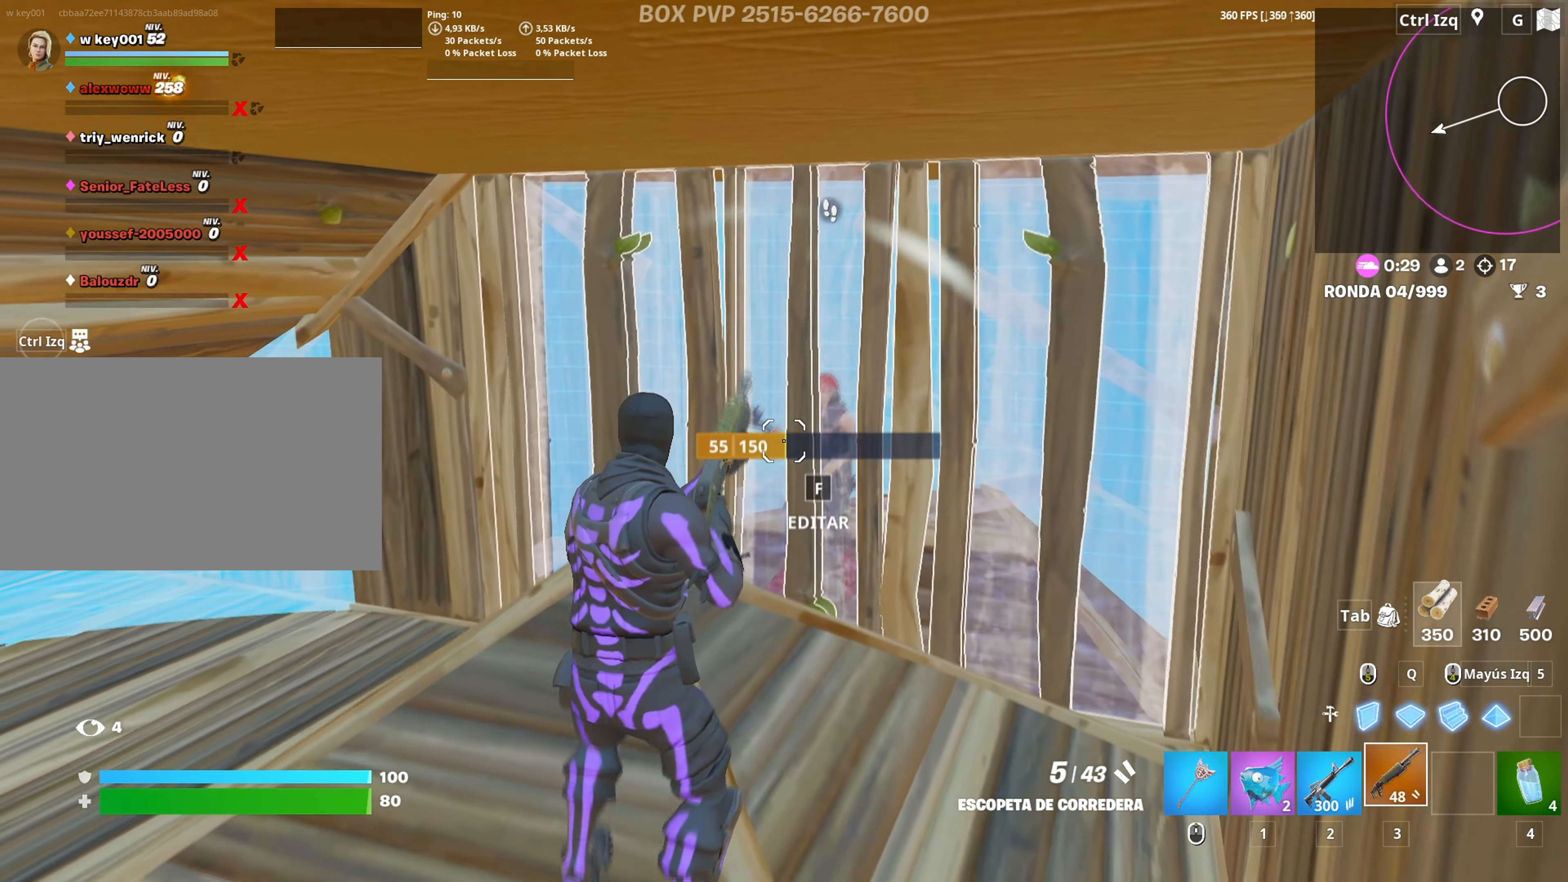
{"keys": ["s"], "mouse": [], "mouse_move": "down-left", "events": [[233, "mouse_left", "down"], [367, "3", "down"], [433, "3", "up"], [467, "mouse_left", "up"]]}
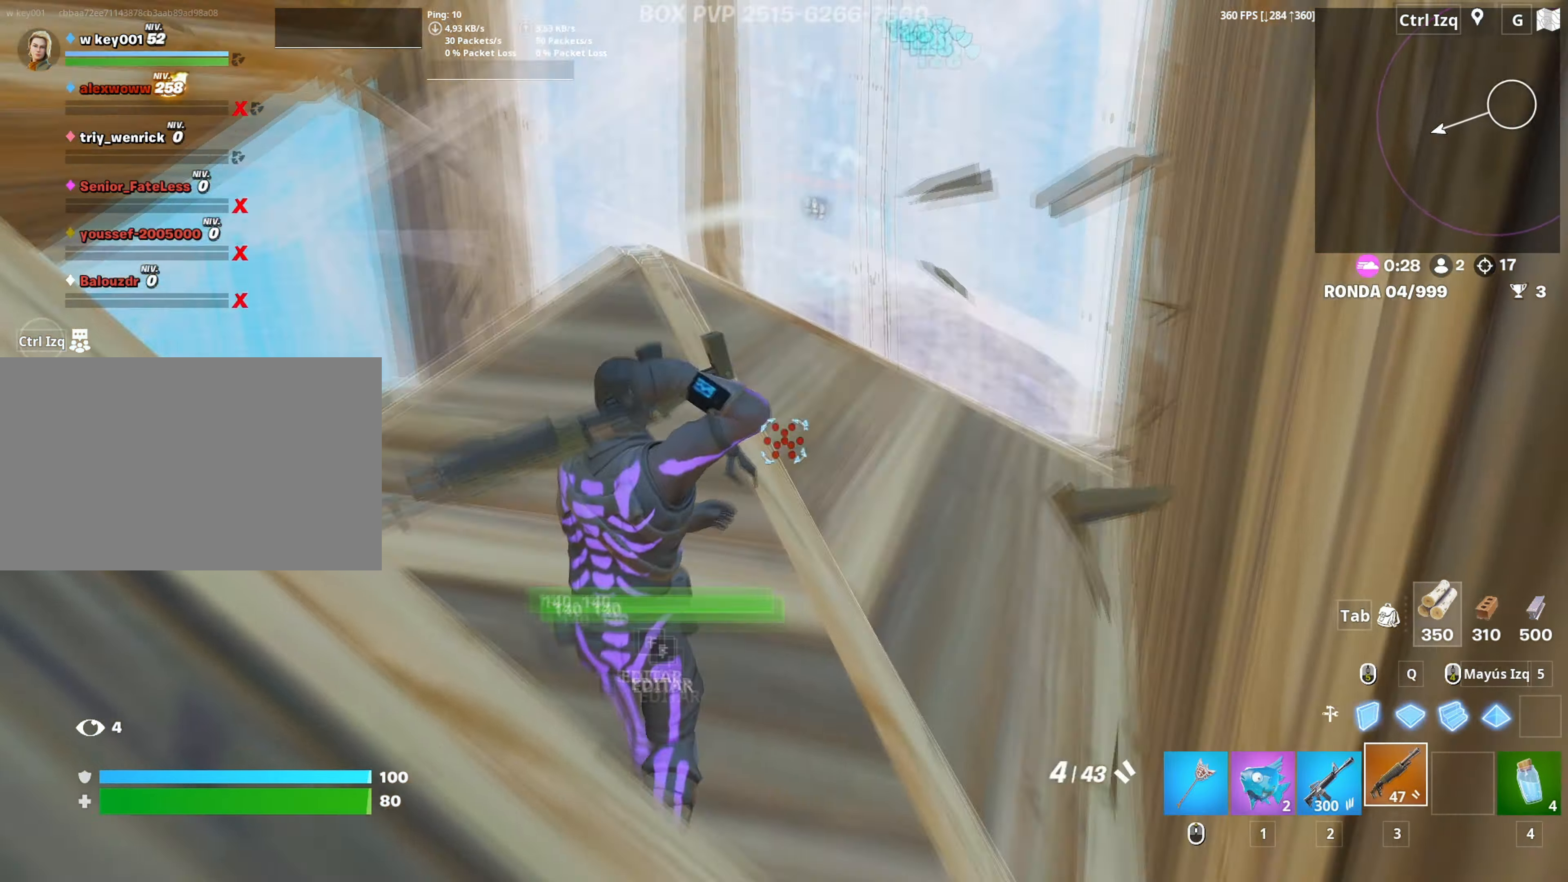
{"keys": ["a", "s"], "mouse": [], "mouse_move": "down-right", "events": [[67, "f", "down"], [67, "mouse_left", "down"], [117, "f", "up"], [150, "f", "down"], [167, "mouse_left", "up"], [200, "mouse_left", "down"], [250, "f", "up"], [250, "space", "down"], [300, "a", "down"], [350, "space", "up"], [383, "3", "down"], [383, "a", "up"], [383, "mouse_left", "up"], [433, "a", "down"], [450, "3", "up"]]}
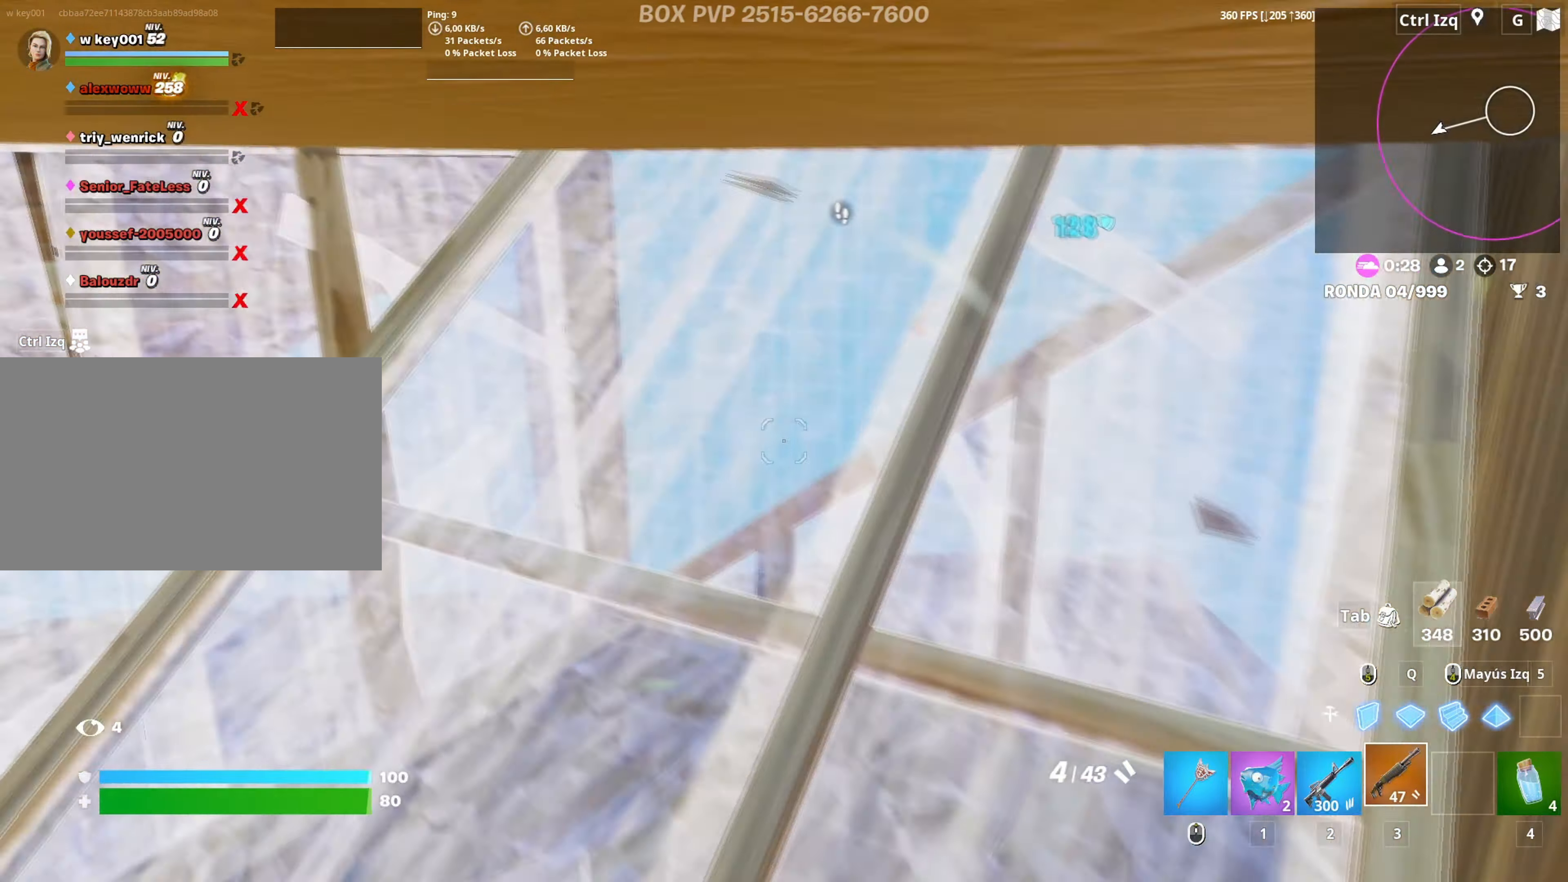
{"keys": ["a", "s"], "mouse": [], "mouse_move": "up", "events": [[67, "f", "down"], [117, "mouse_right", "down"], [133, "f", "up"], [133, "s", "up"], [267, "mouse_right", "up"], [450, "s", "down"]]}
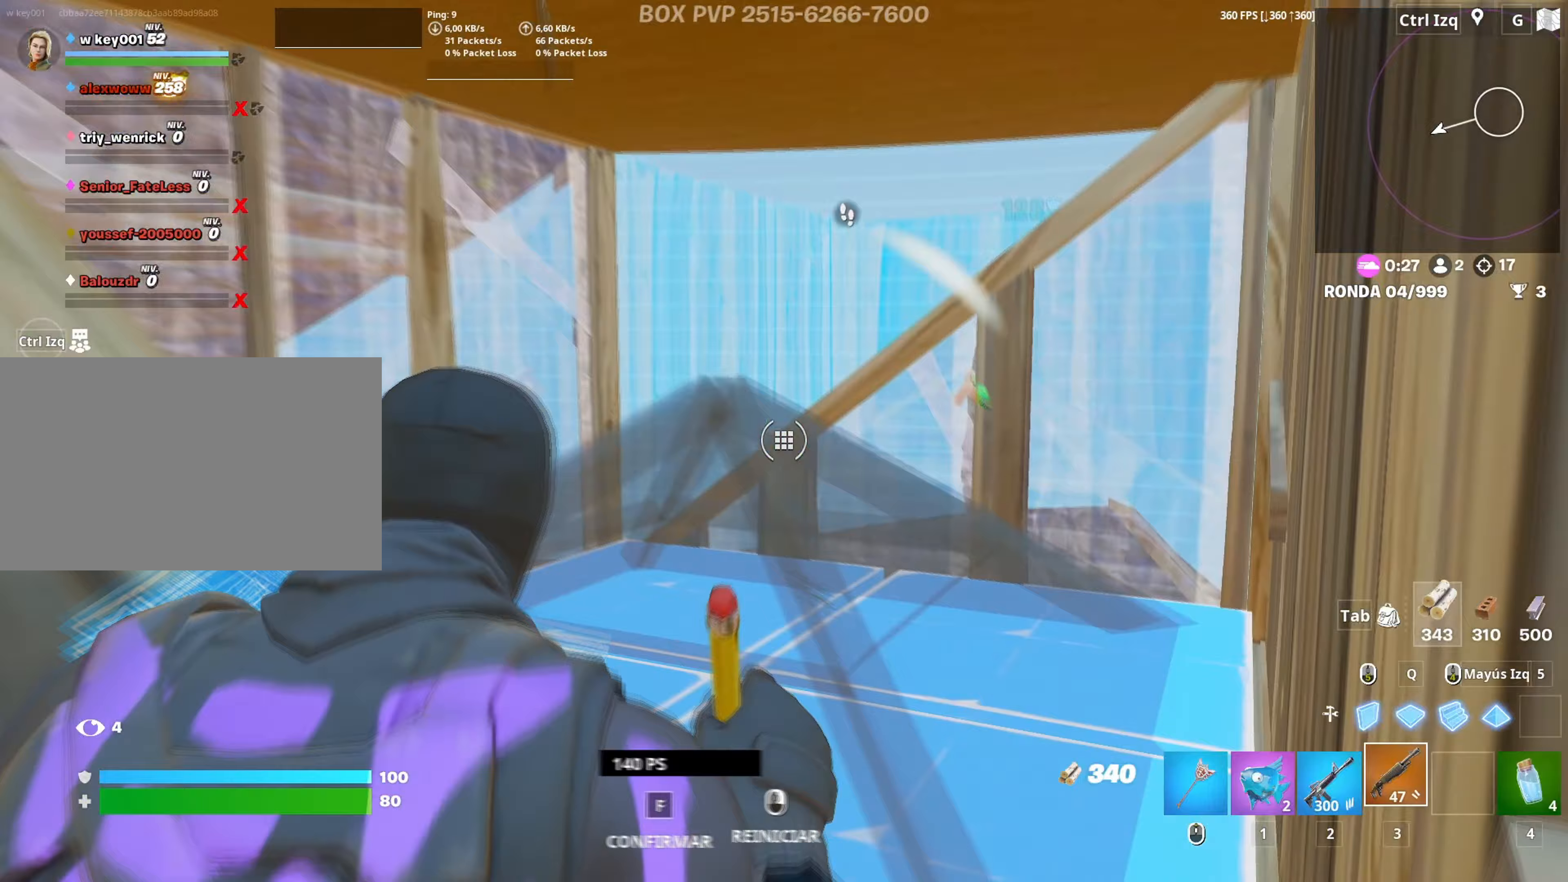
{"keys": ["a", "s"], "mouse": [], "mouse_move": "still", "events": [[383, "mouse_left", "down"], [467, "mouse_left", "up"]]}
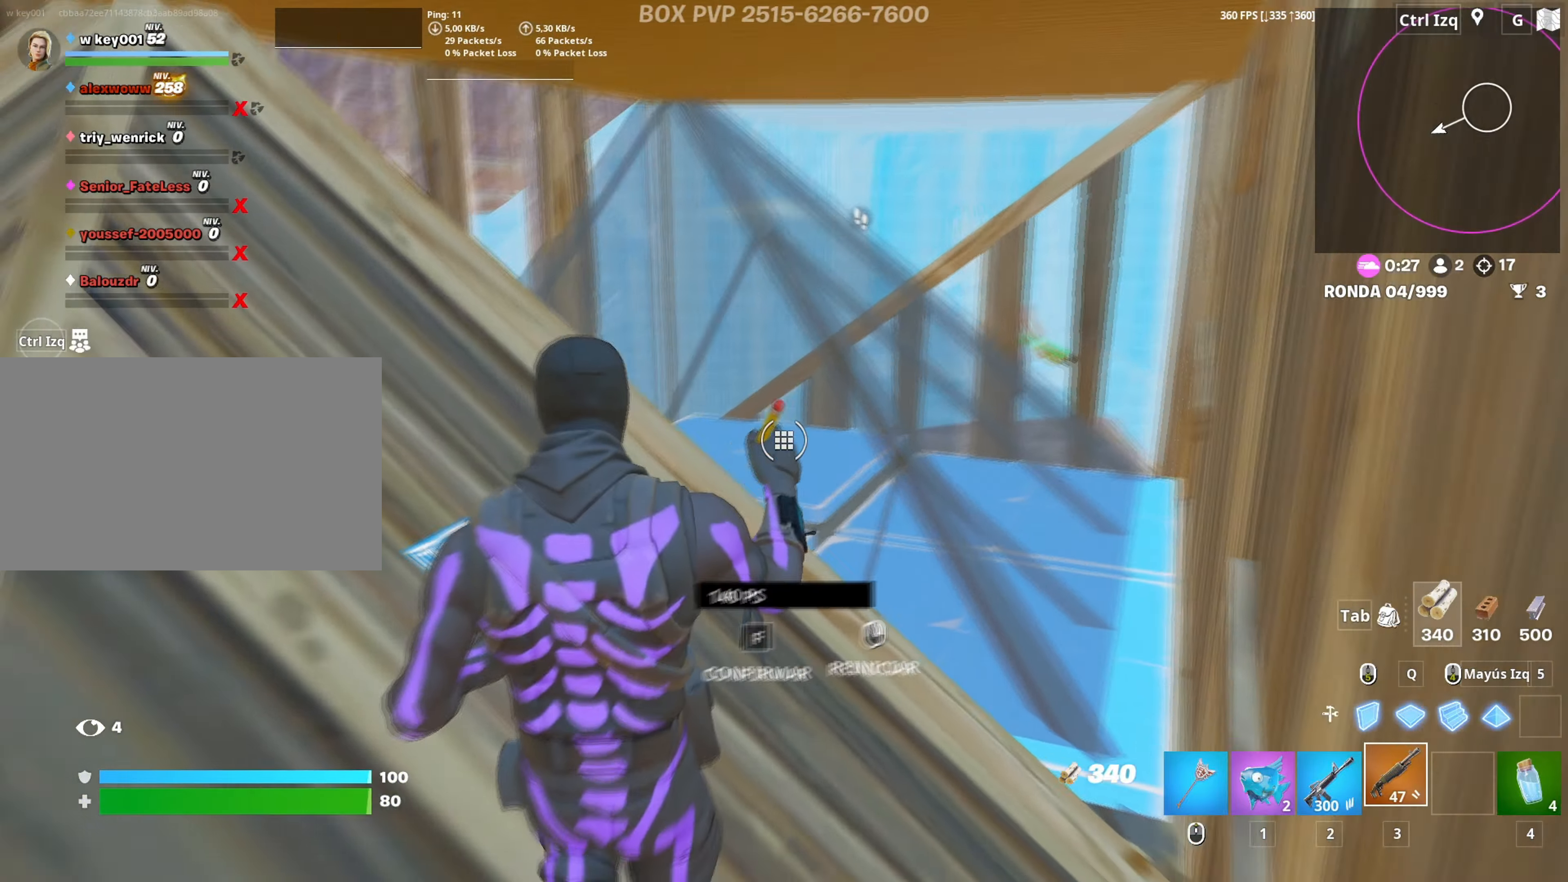
{"keys": ["a", "s"], "mouse": [], "mouse_move": "down-right", "events": []}
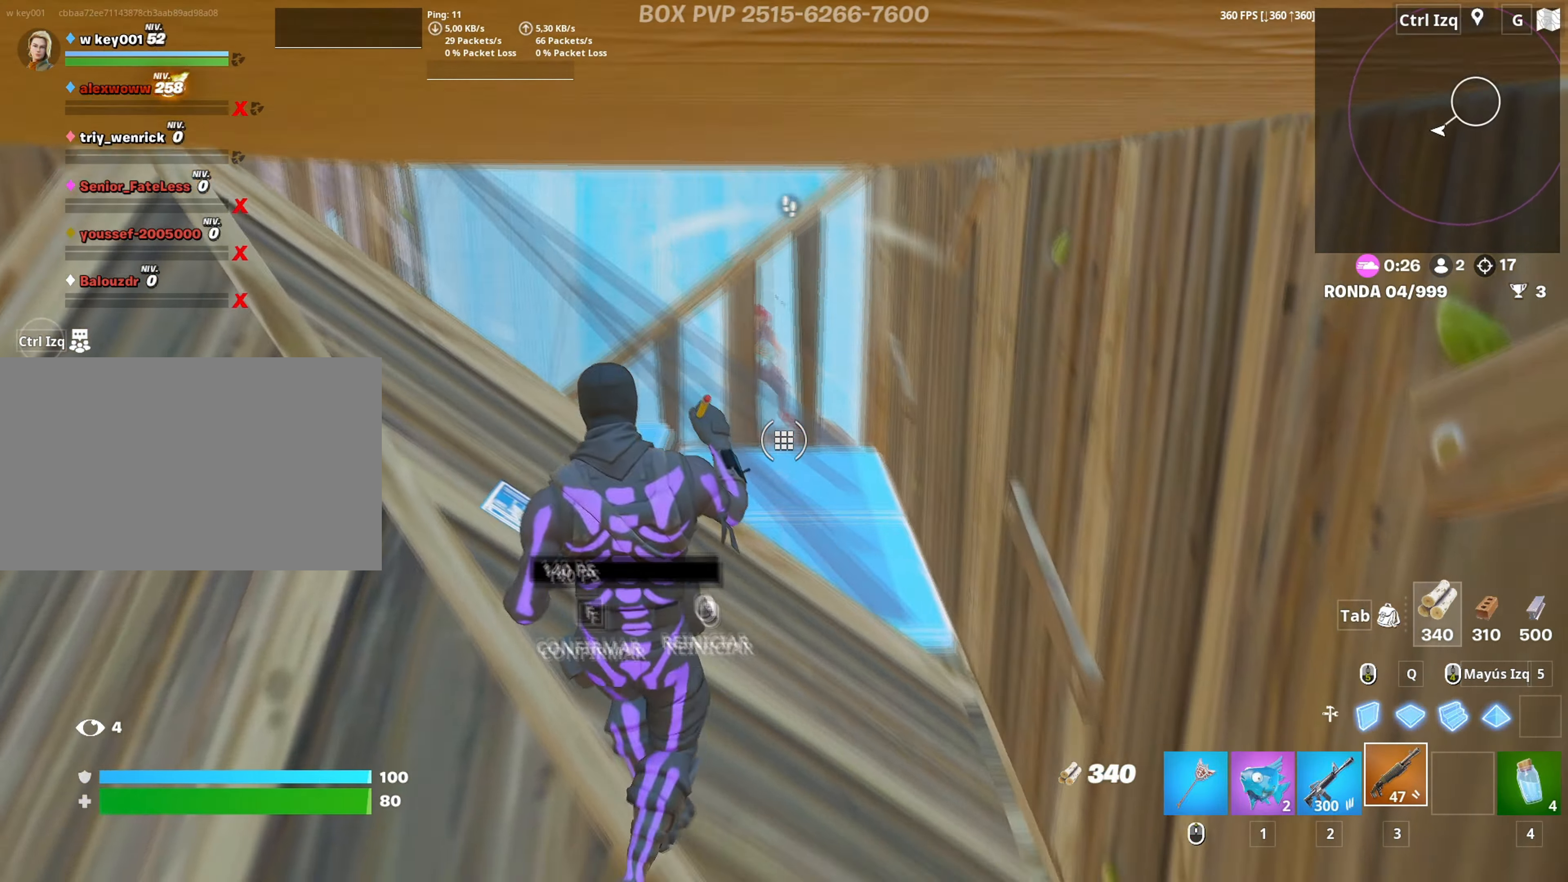
{"keys": ["a", "w"], "mouse": [], "mouse_move": "down-left", "events": [[33, "mouse_right", "down"], [133, "mouse_right", "up"], [217, "mouse_left", "down"], [267, "s", "up"], [317, "mouse_left", "up"], [400, "w", "down"]]}
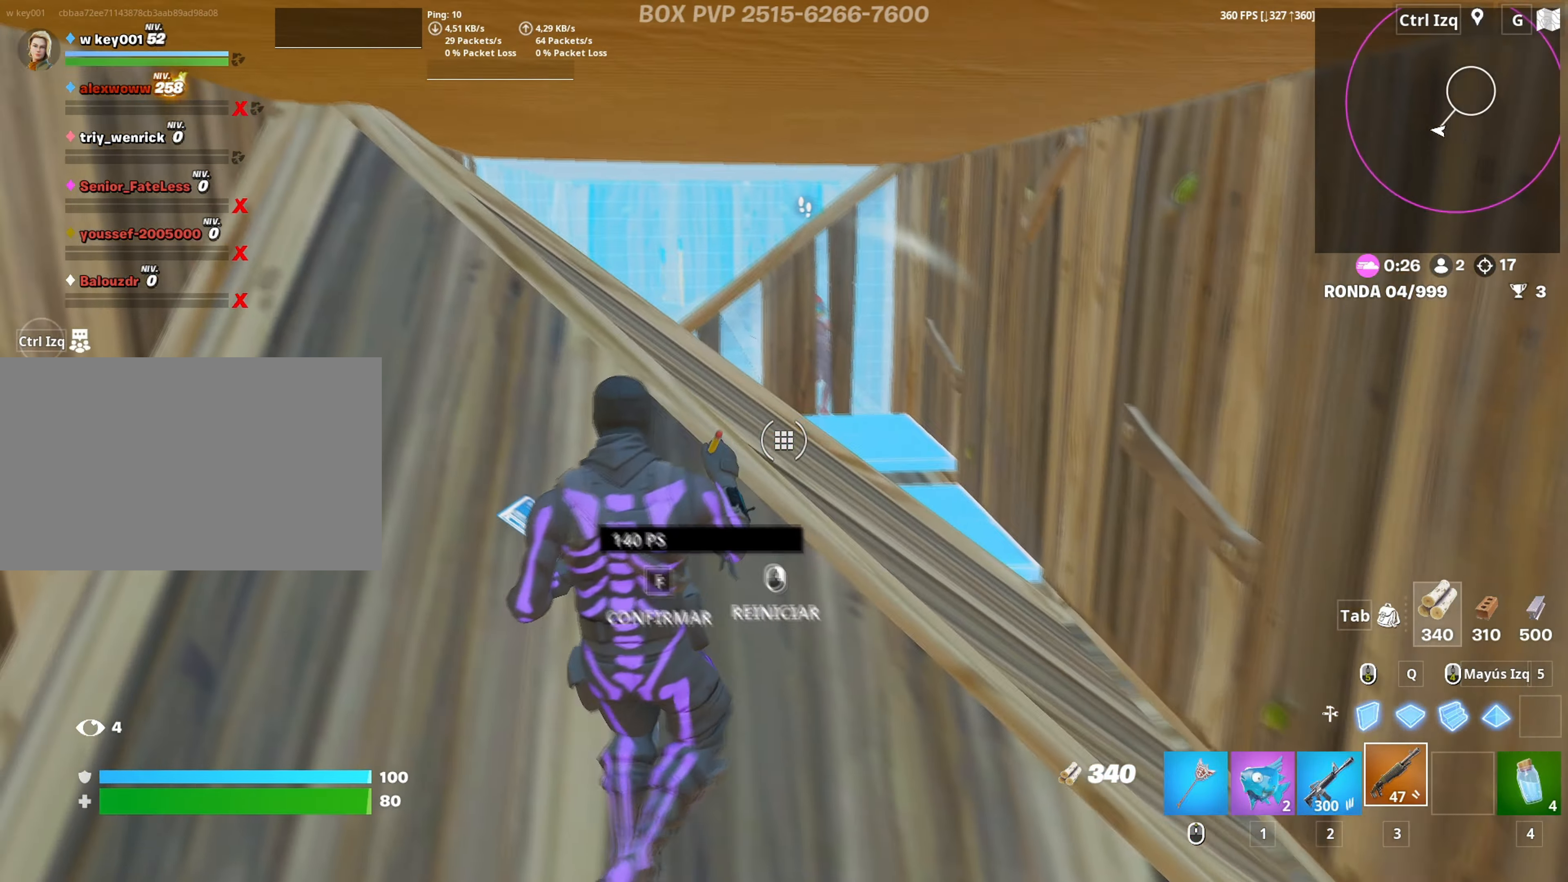
{"keys": ["a", "c", "s"], "mouse": [], "mouse_move": "still", "events": [[183, "f", "down"], [233, "f", "up"], [233, "w", "up"], [417, "s", "down"], [467, "c", "down"]]}
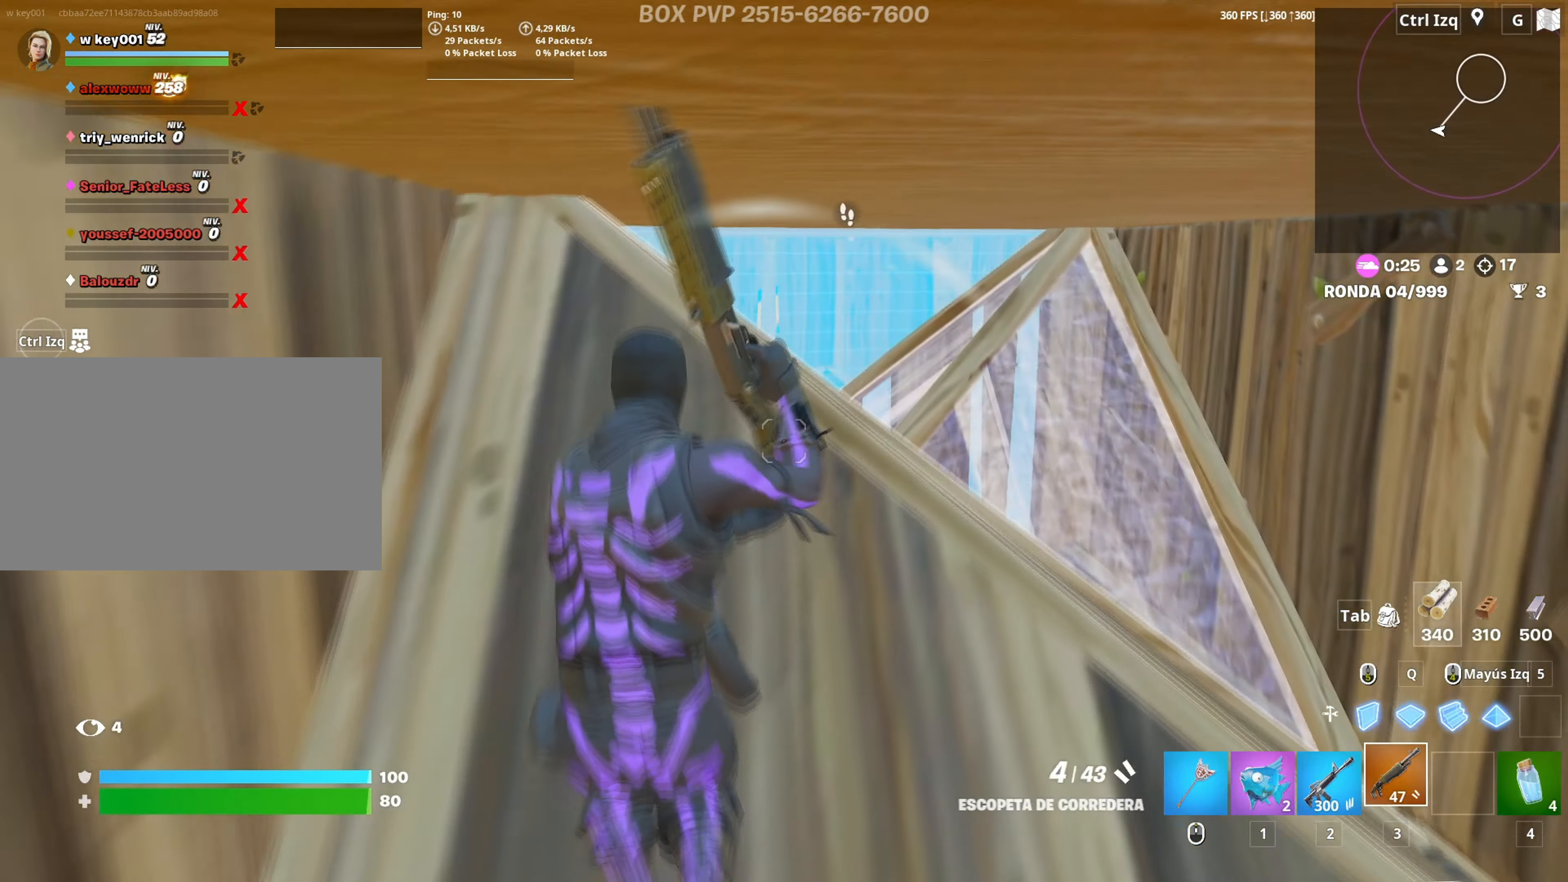
{"keys": [], "mouse": [], "mouse_move": "still", "events": [[17, "c", "up"], [67, "s", "up"], [200, "a", "up"], [300, "r", "down"], [400, "r", "up"]]}
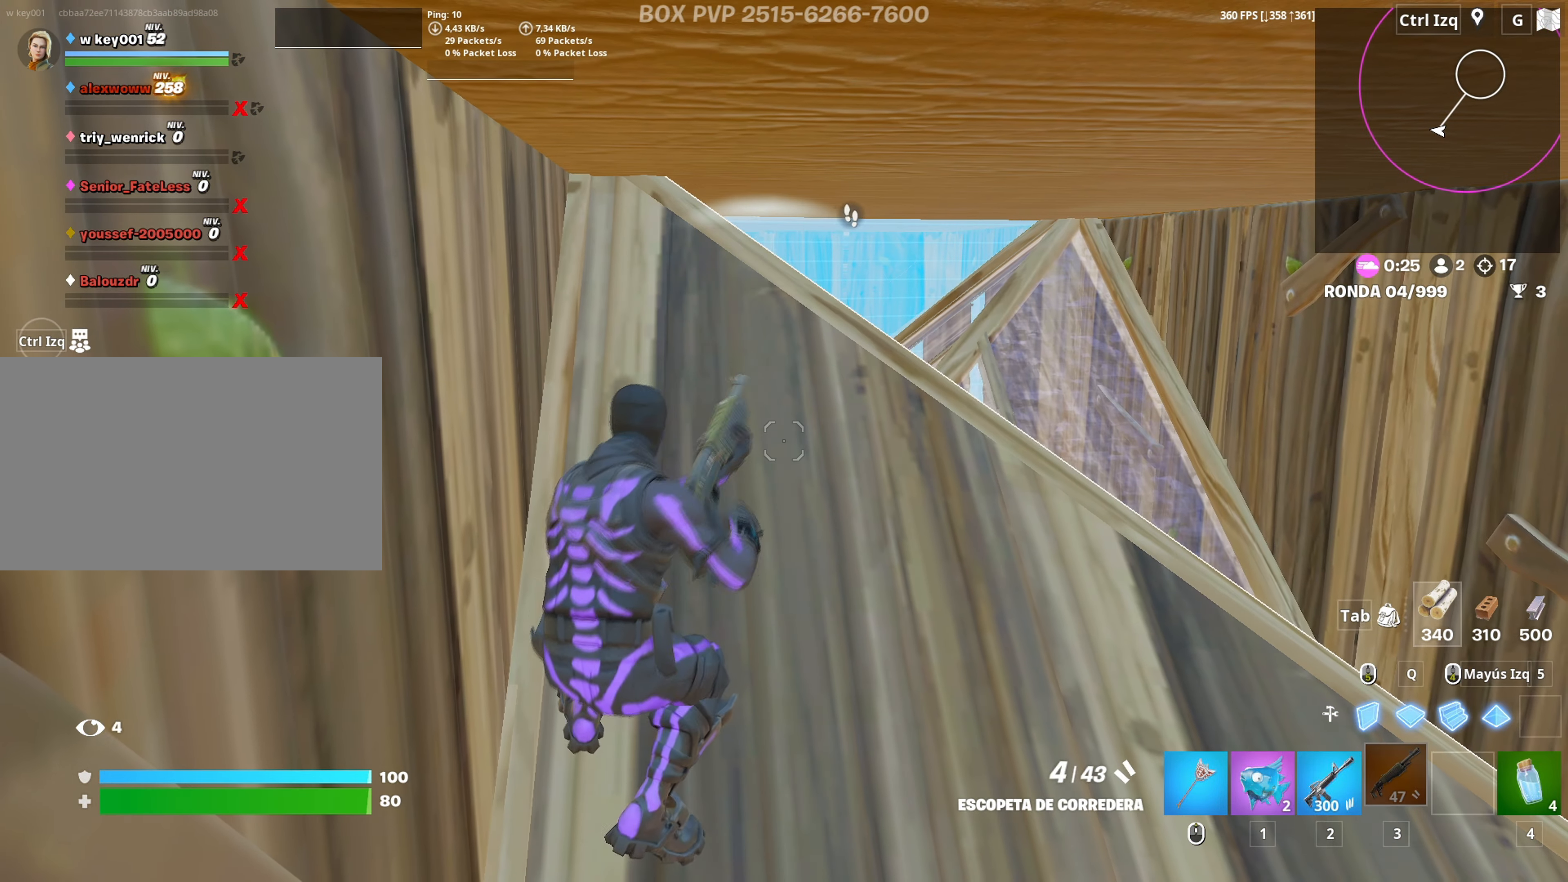
{"keys": [], "mouse": [], "mouse_move": "still", "events": []}
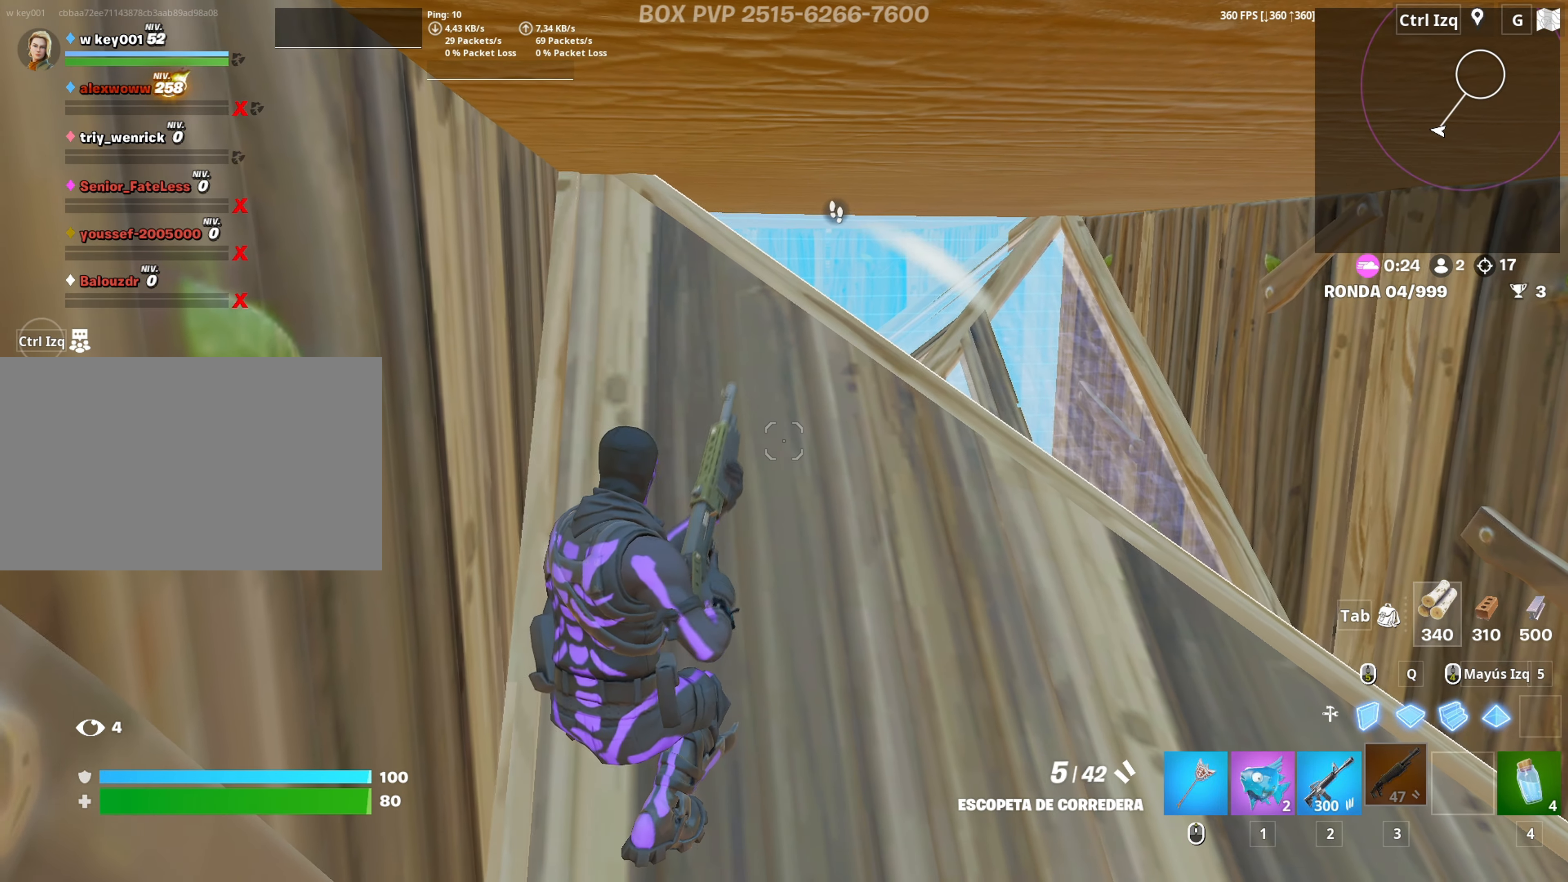
{"keys": ["d"], "mouse": [], "mouse_move": "left", "events": [[133, "d", "down"], [283, "space", "down"], [433, "space", "up"]]}
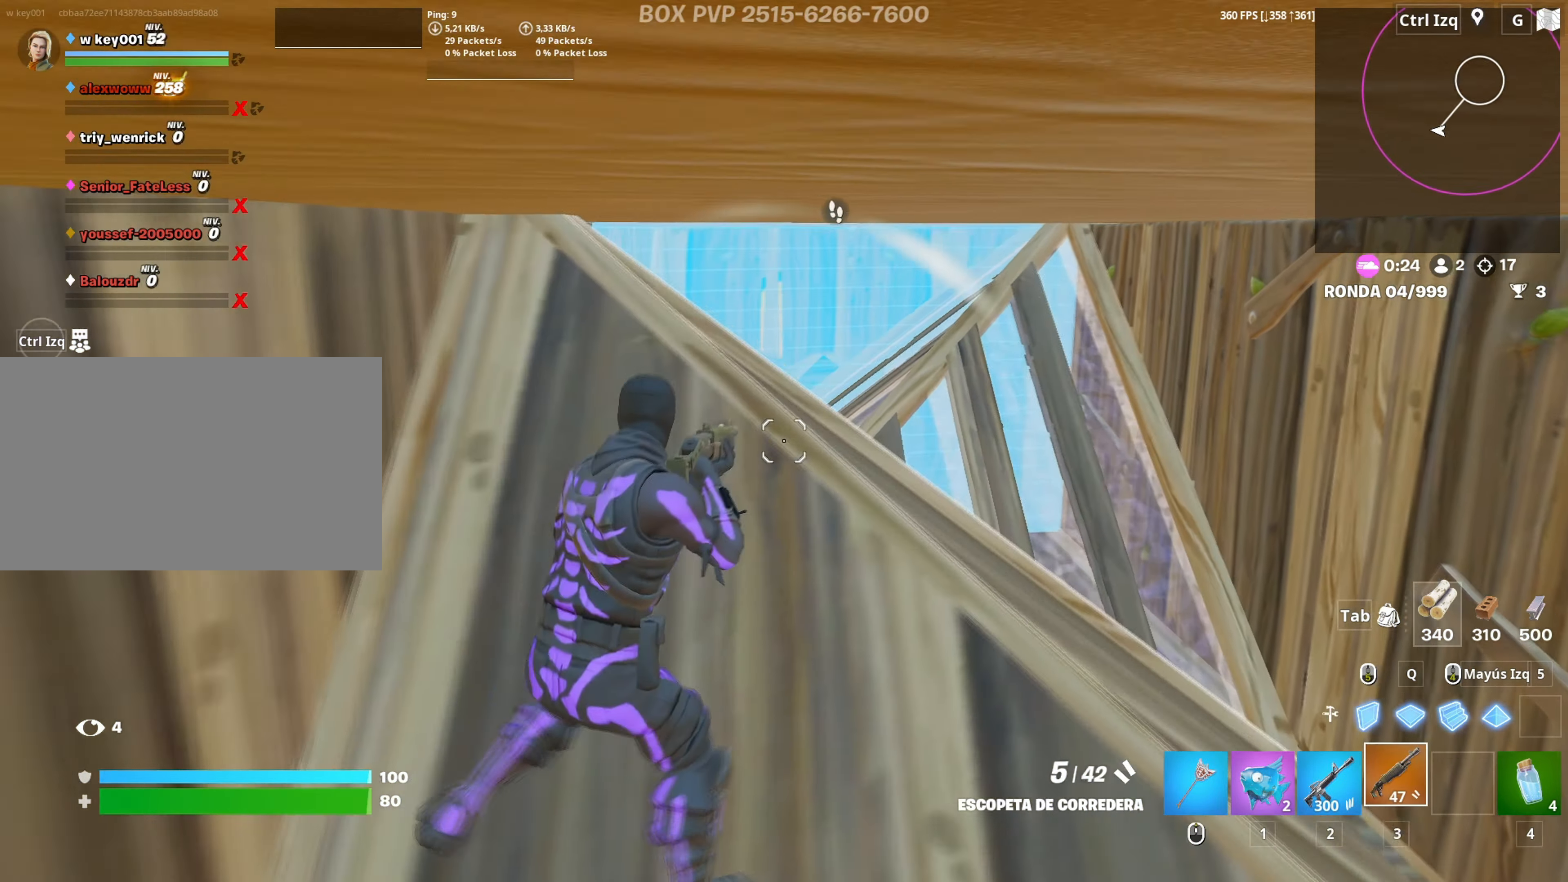
{"keys": ["a", "s"], "mouse": [], "mouse_move": "down-left", "events": [[67, "s", "down"], [250, "d", "up"], [433, "a", "down"]]}
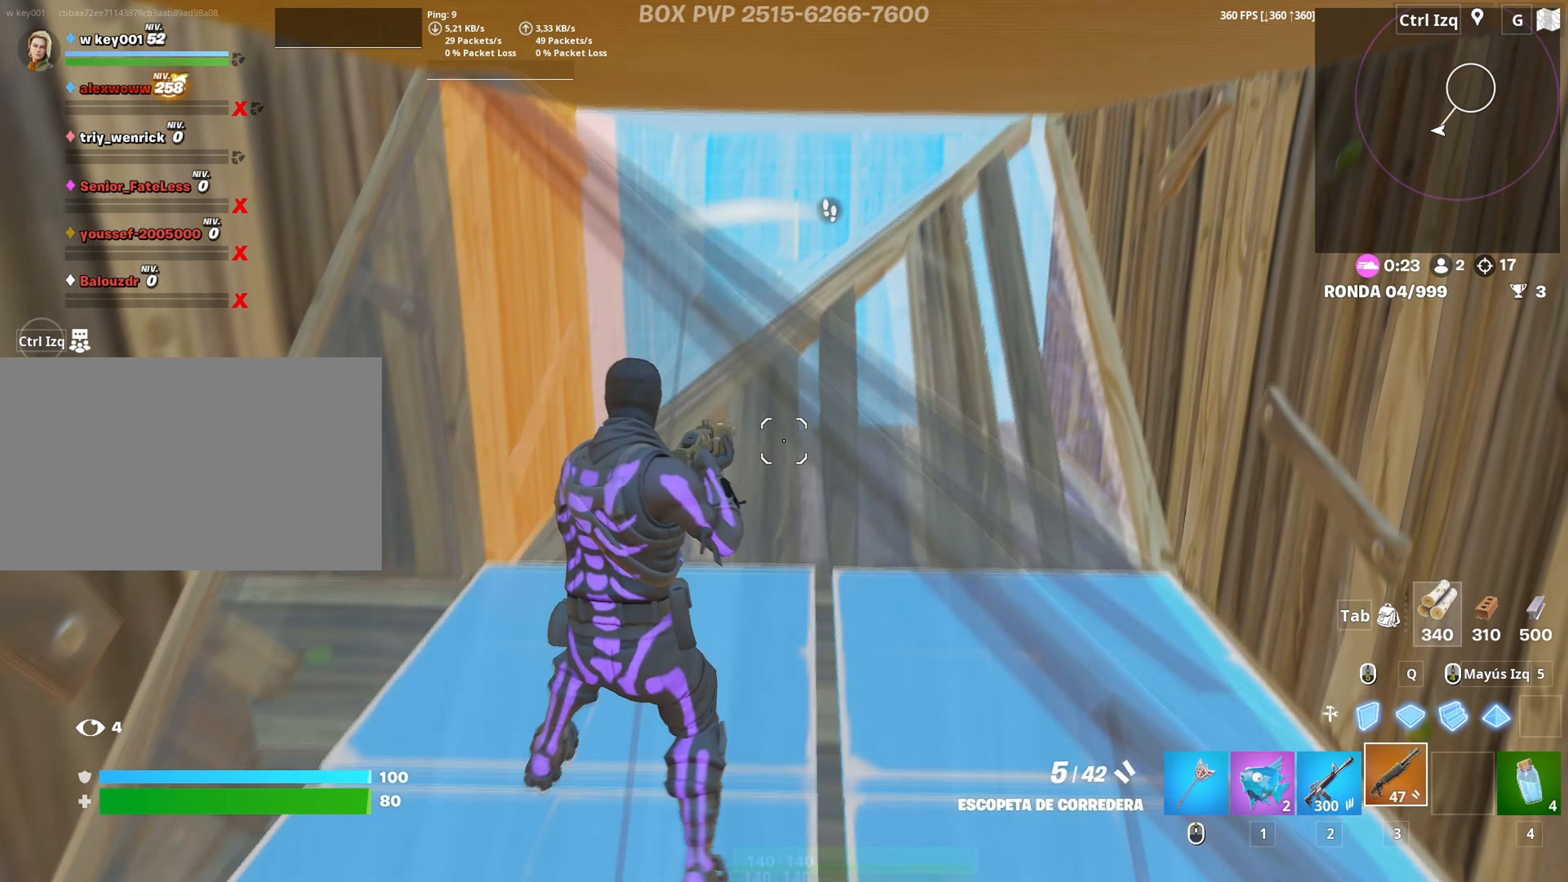
{"keys": ["s"], "mouse": ["left"], "mouse_move": "up", "events": [[33, "a", "up"], [33, "mouse_wheel", "down"], [100, "mouse_wheel", "up"], [167, "d", "down"], [217, "mouse_wheel", "down"], [317, "mouse_wheel", "up"], [500, "d", "up"], [500, "mouse_left", "down"]]}
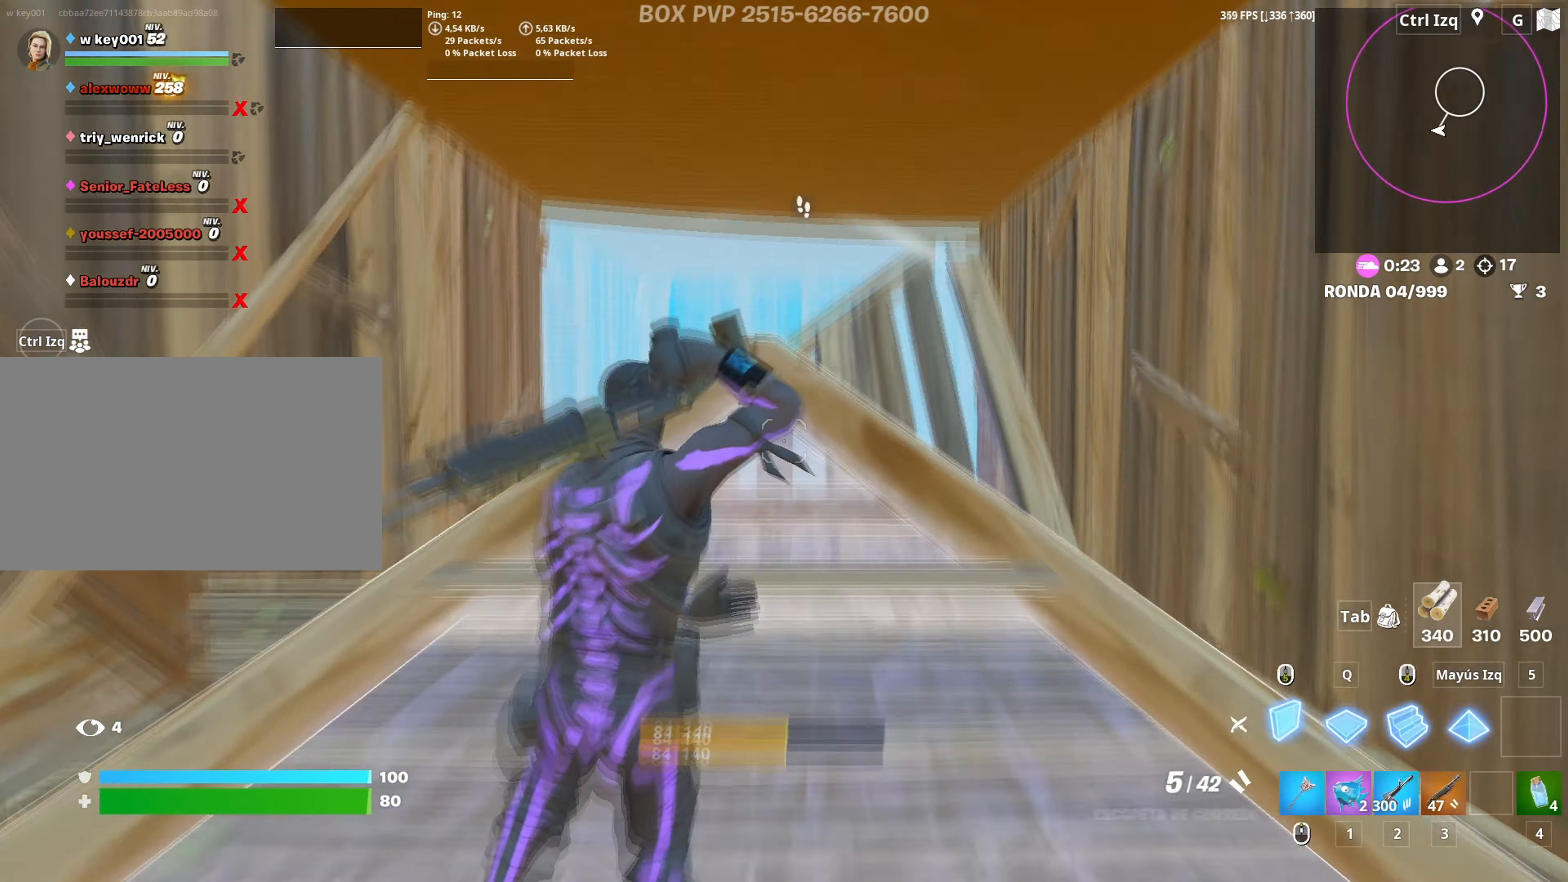
{"keys": ["s"], "mouse": ["left"], "mouse_move": "still", "events": [[83, "d", "down"], [183, "mouse_left", "up"], [333, "d", "up"], [367, "q", "down"], [433, "mouse_left", "down"], [467, "q", "up"]]}
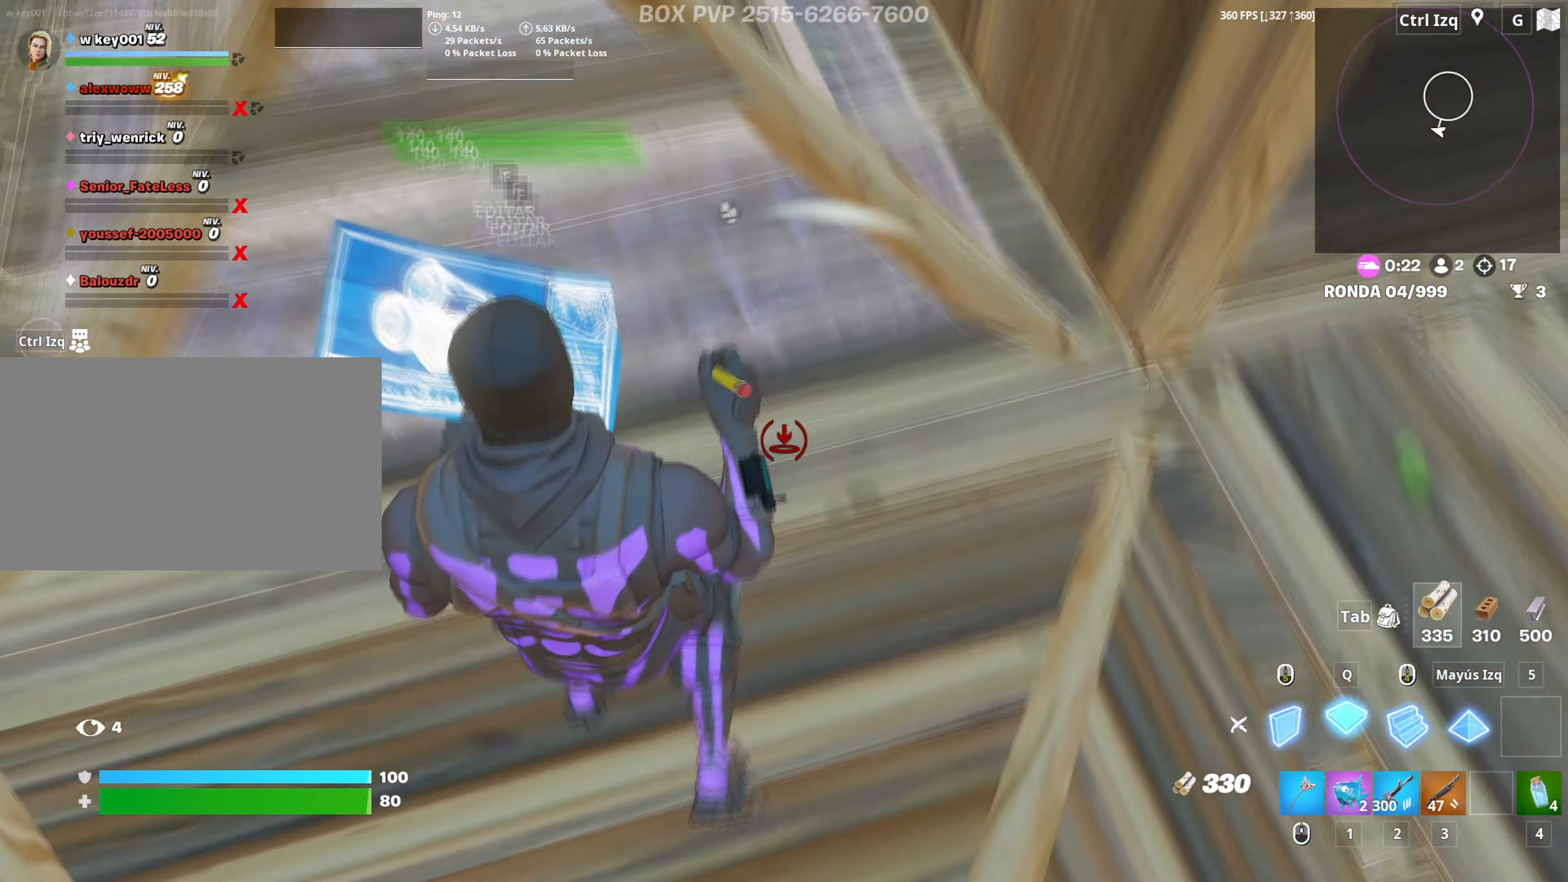
{"keys": ["d"], "mouse": [], "mouse_move": "down", "events": [[150, "3", "down"], [200, "3", "up"], [250, "mouse_left", "up"], [350, "d", "down"], [400, "s", "up"]]}
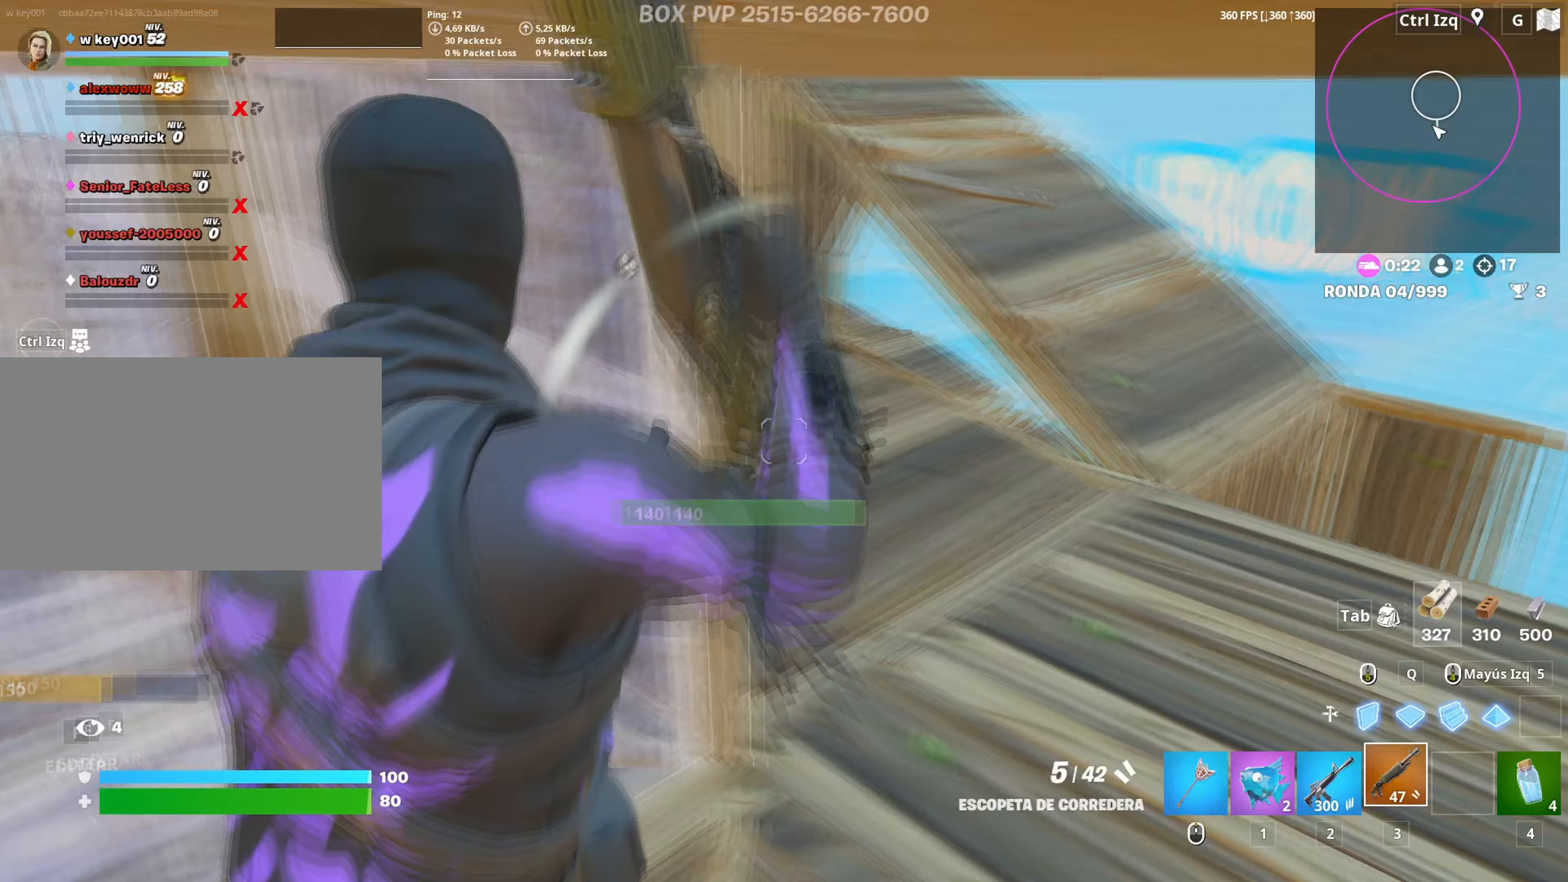
{"keys": ["3", "w"], "mouse": ["left"], "events": [[83, "w", "down"], [167, "q", "down"], [367, "mouse_left", "down"], [367, "q", "up"], [417, "d", "up"], [500, "3", "down"]]}
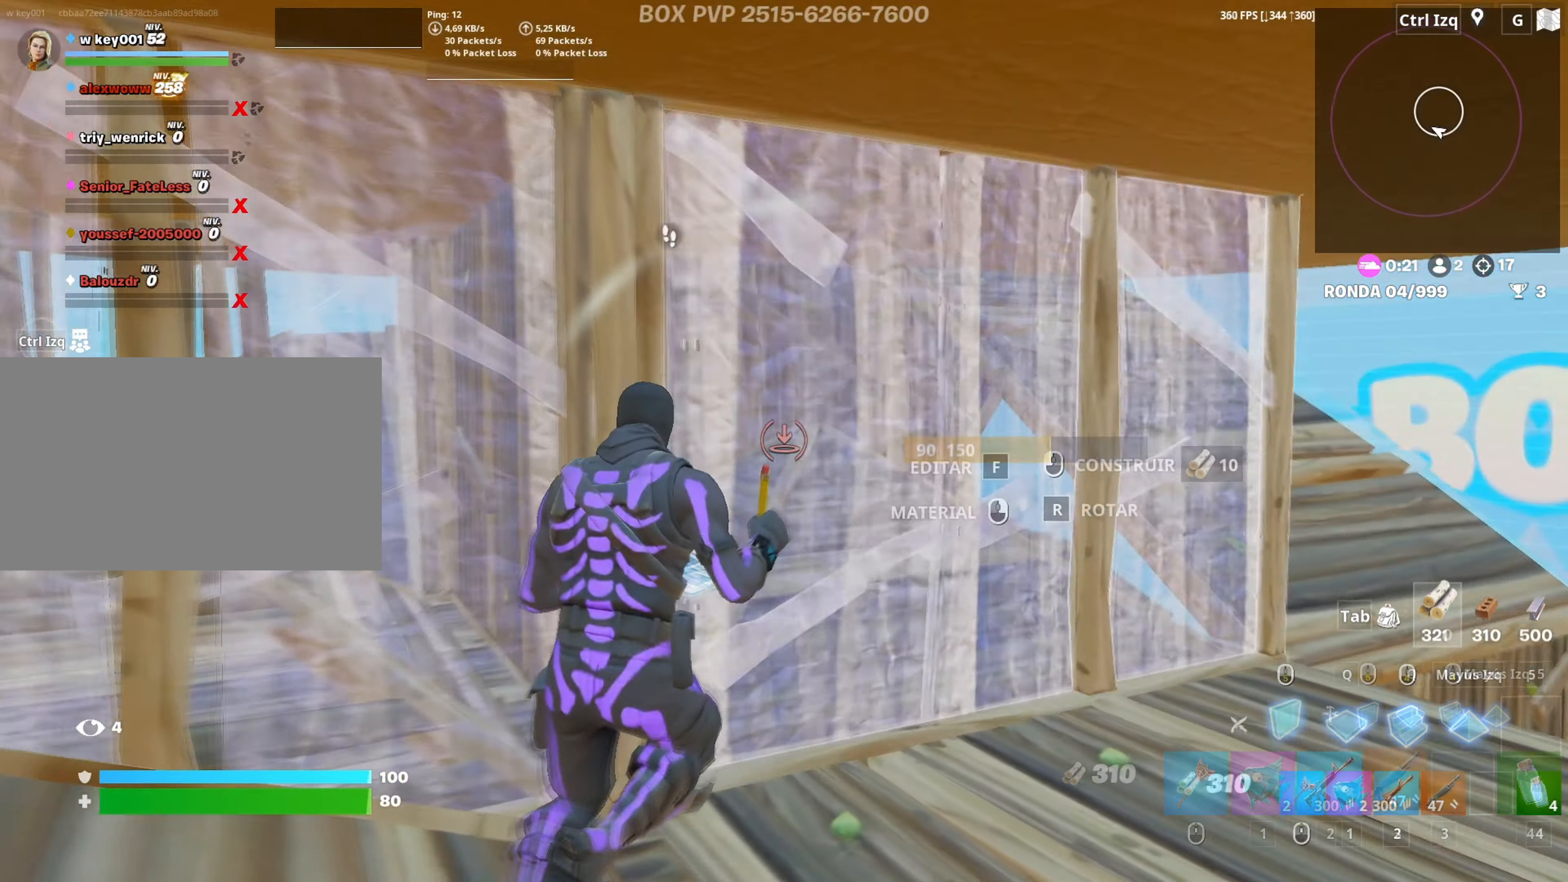
{"keys": ["w"], "mouse": [], "mouse_move": "left", "events": [[100, "3", "up"], [133, "mouse_left", "up"], [183, "f", "down"], [200, "mouse_left", "down"], [250, "f", "up"], [333, "f", "down"], [383, "mouse_left", "up"], [417, "f", "up"]]}
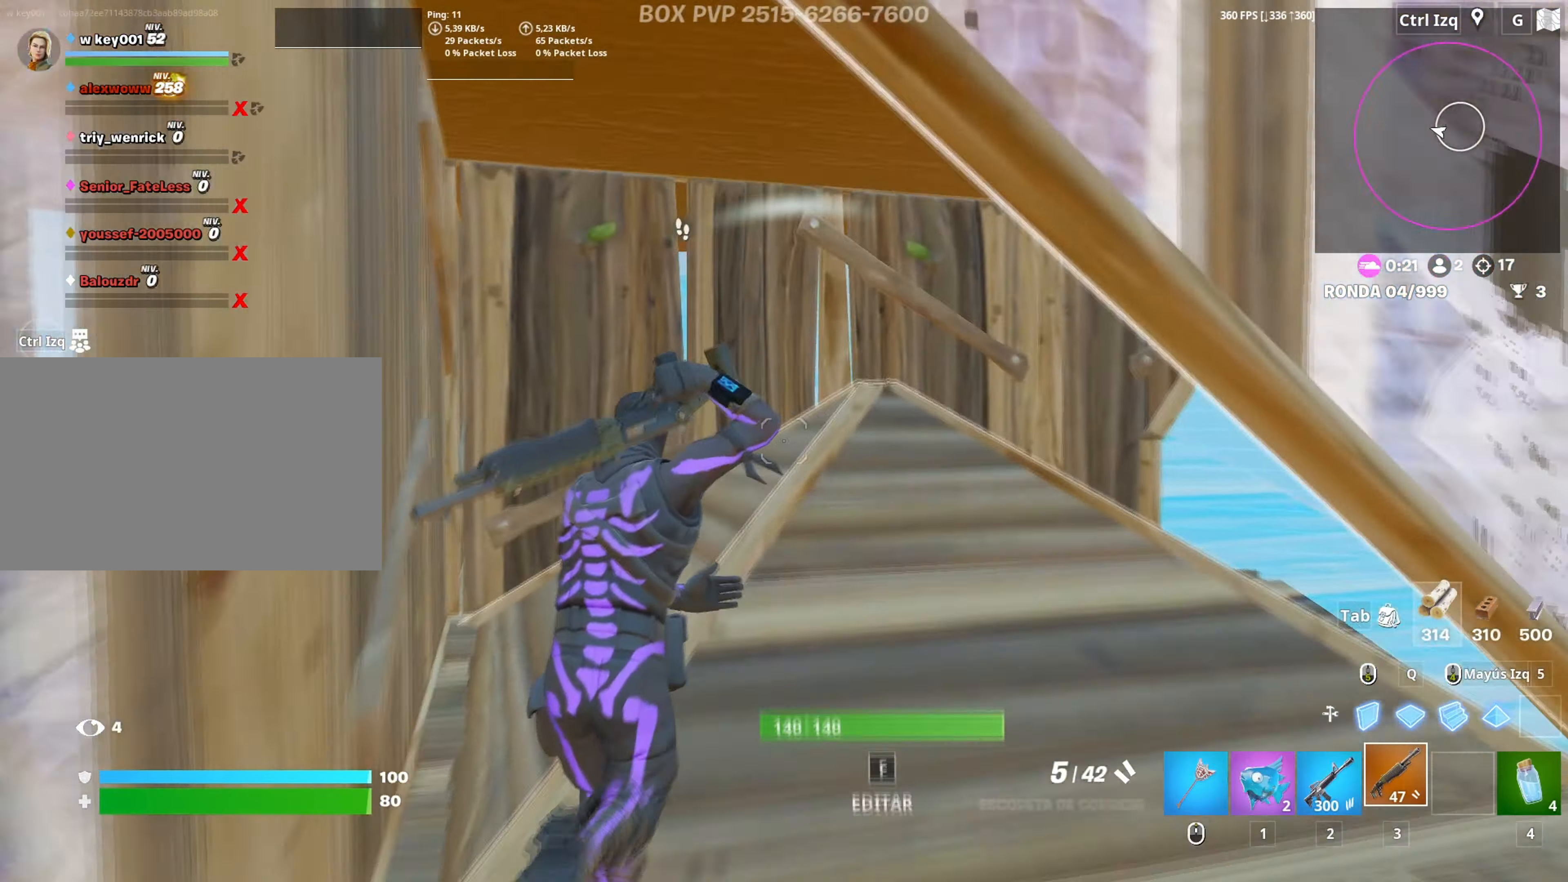
{"keys": ["w"], "mouse": [], "mouse_move": "down-right", "events": [[350, "mouse_wheel", "down"], [433, "mouse_wheel", "up"]]}
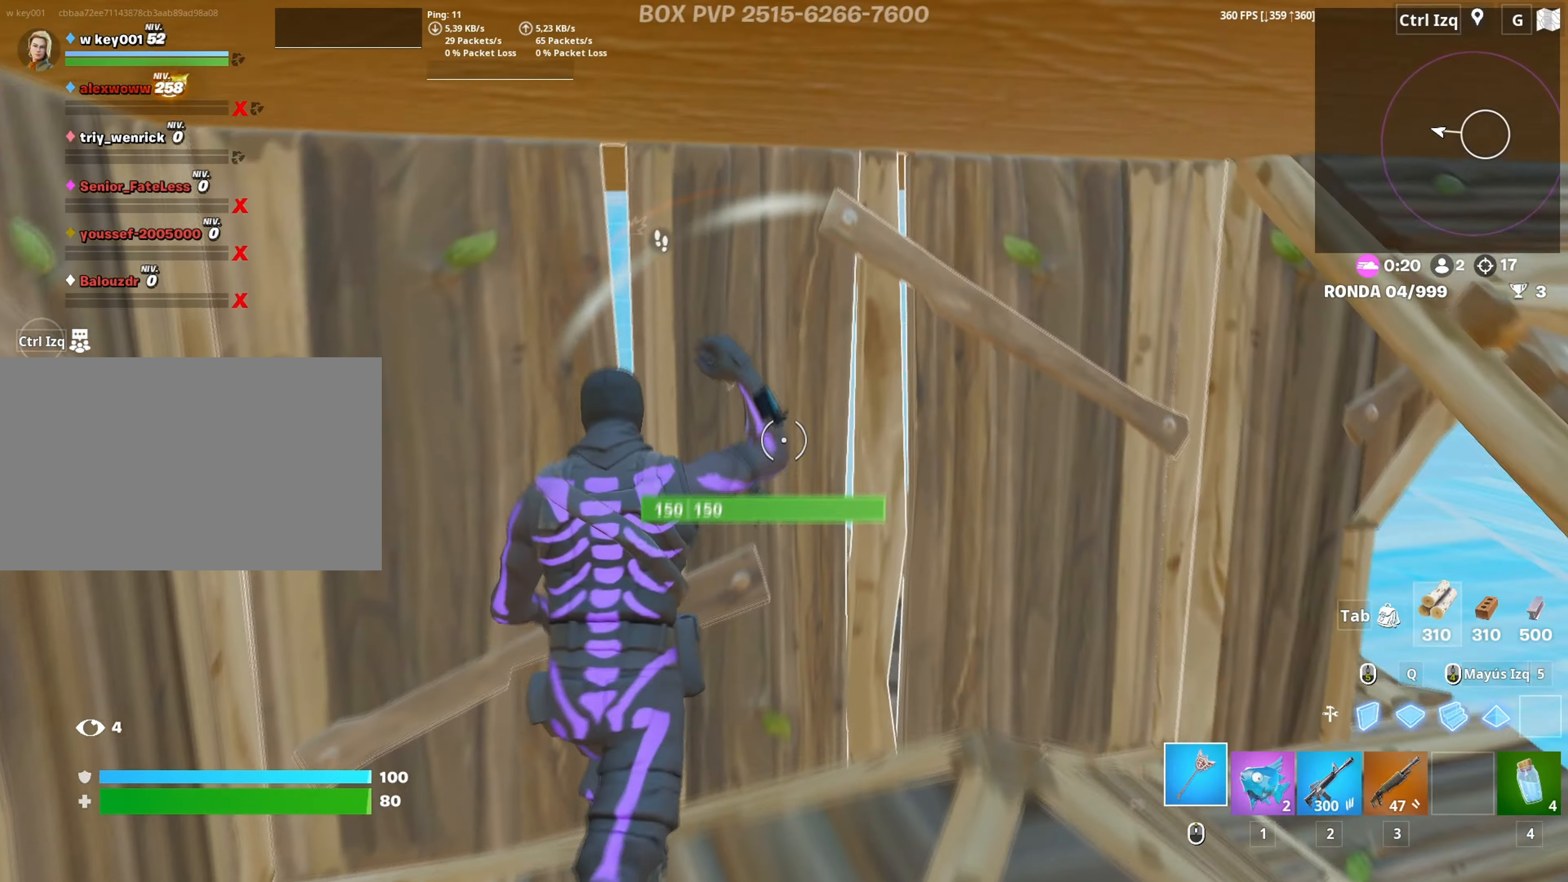
{"keys": ["w"], "mouse": [], "mouse_move": "left", "events": [[83, "w", "up"], [217, "f", "down"], [267, "f", "up"], [267, "mouse_left", "down"], [367, "f", "down"], [367, "w", "down"], [400, "mouse_left", "up"], [417, "f", "up"]]}
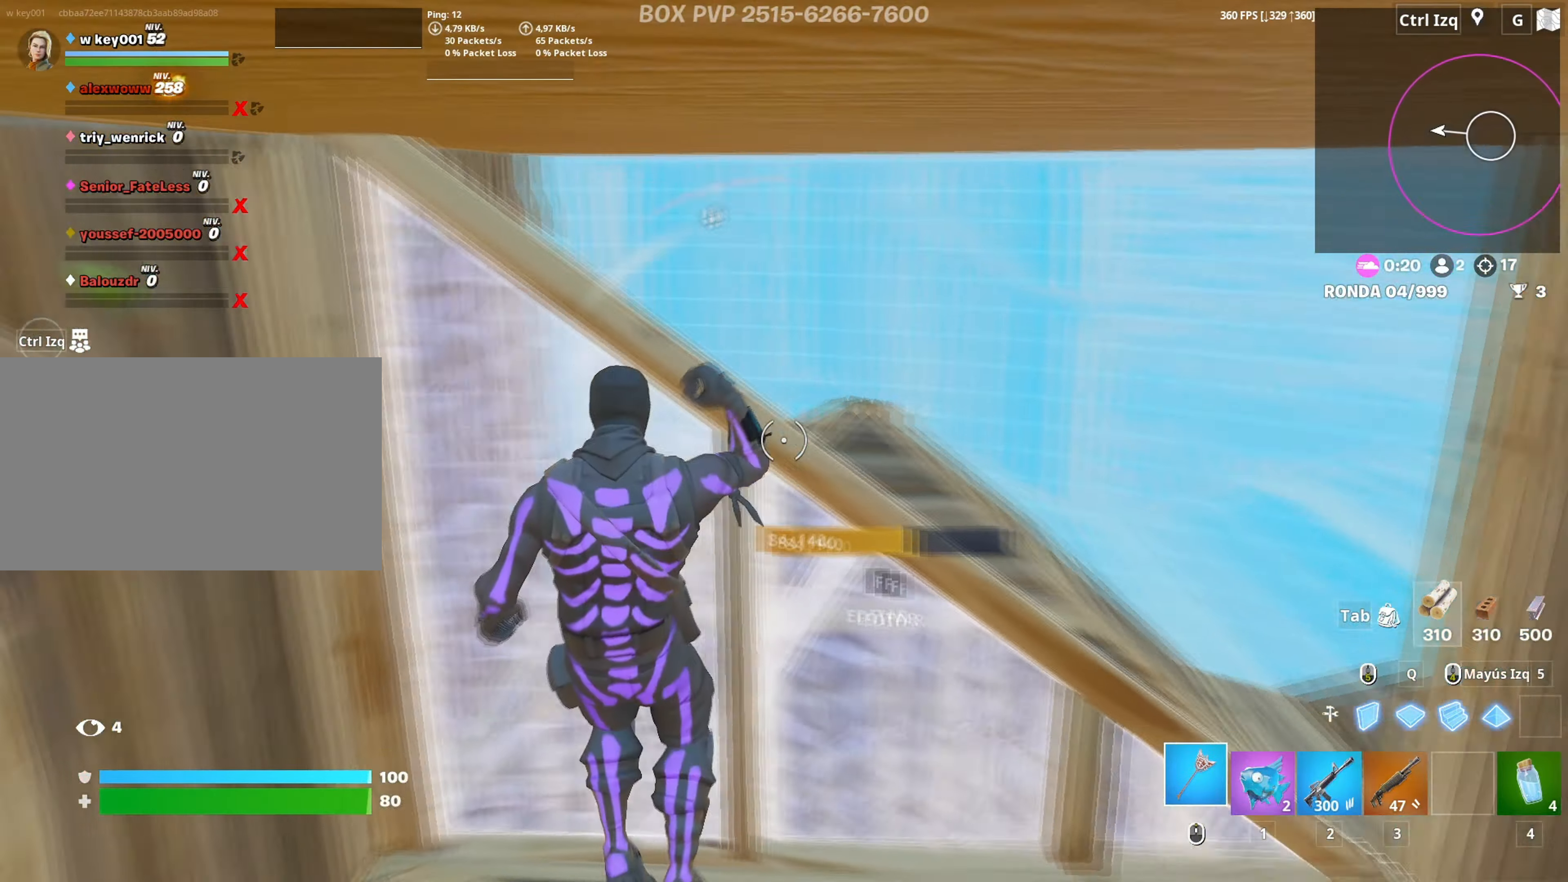
{"keys": ["d", "space"], "mouse": [], "mouse_move": "down", "events": [[50, "3", "down"], [100, "3", "up"], [233, "d", "down"], [333, "w", "up"], [467, "space", "down"]]}
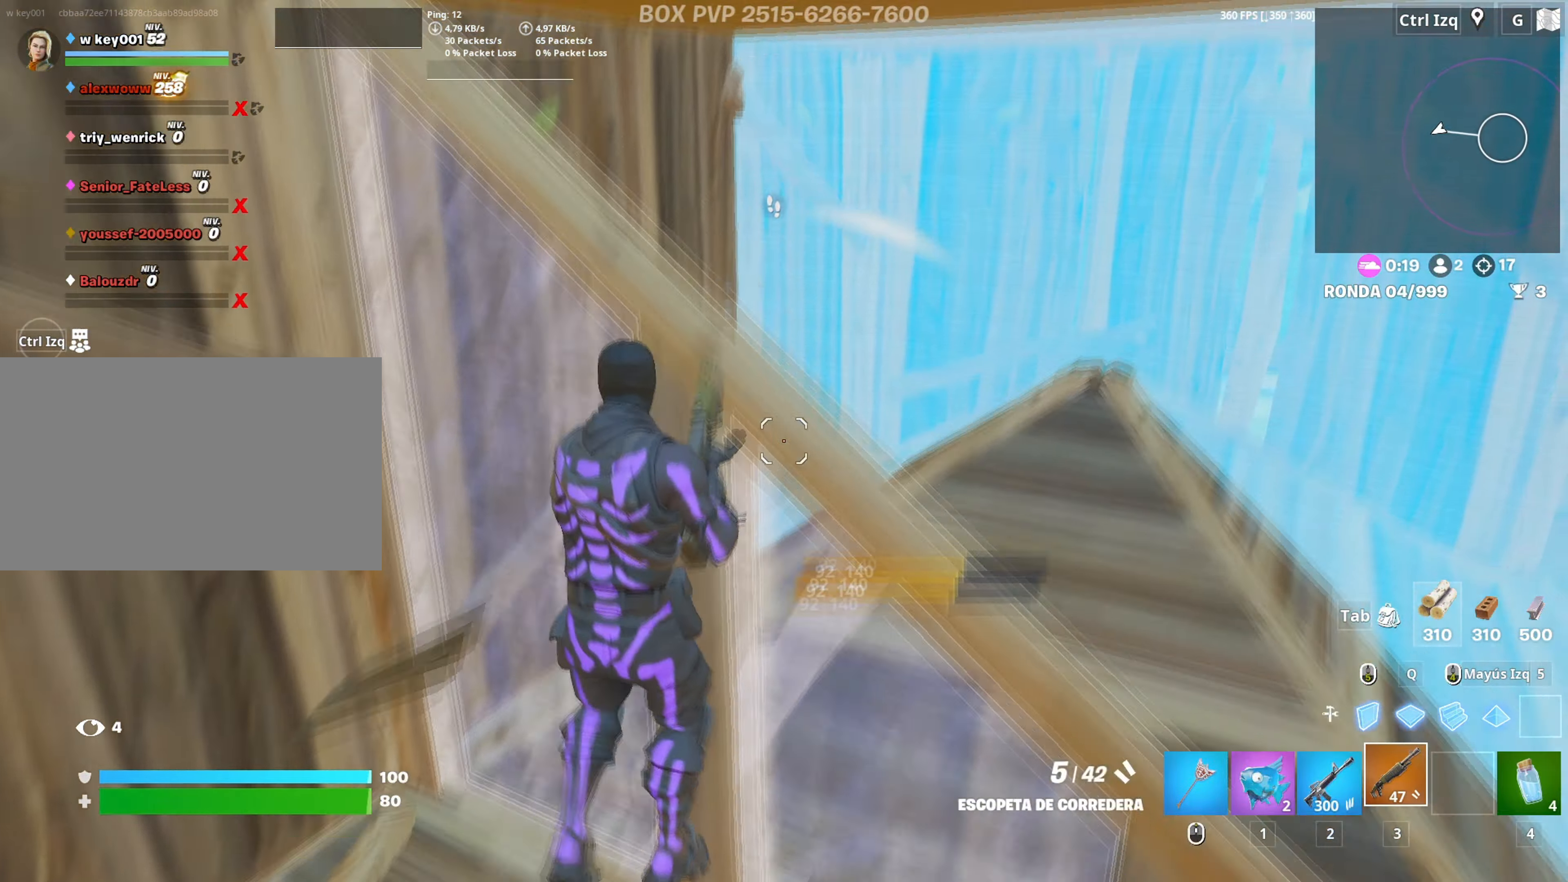
{"keys": [], "mouse": [], "mouse_move": "up-left", "events": [[100, "s", "down"], [117, "space", "up"], [167, "d", "up"], [250, "f", "down"], [300, "f", "up"], [300, "mouse_left", "down"], [433, "f", "down"], [483, "mouse_left", "up"], [500, "f", "up"], [500, "s", "up"]]}
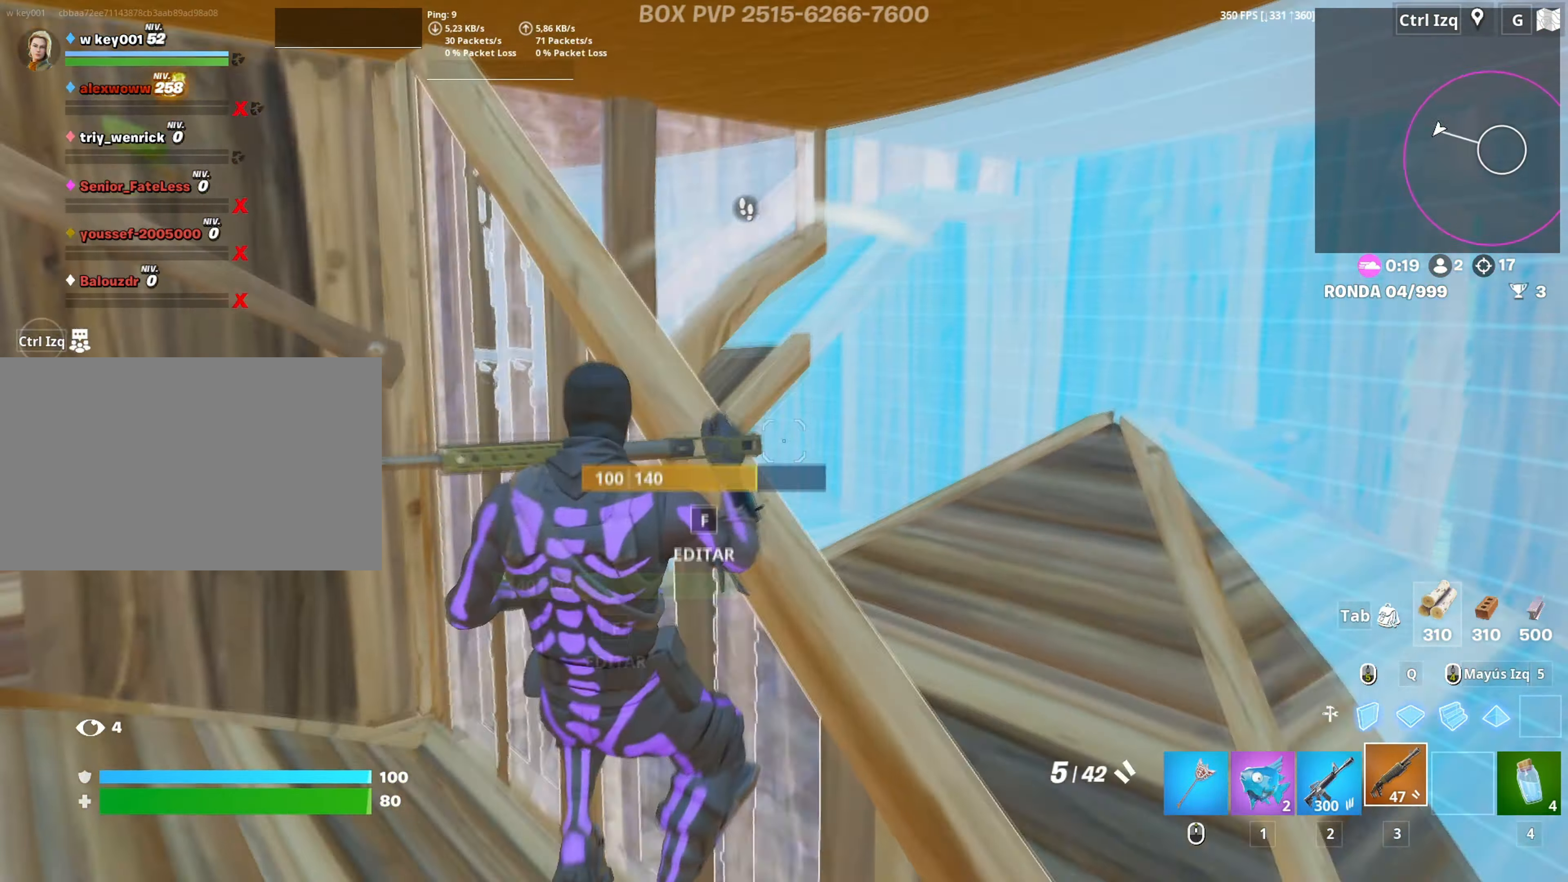
{"keys": ["d"], "mouse": [], "events": [[33, "a", "down"], [83, "d", "down"], [133, "a", "up"], [317, "space", "down"], [450, "space", "up"]]}
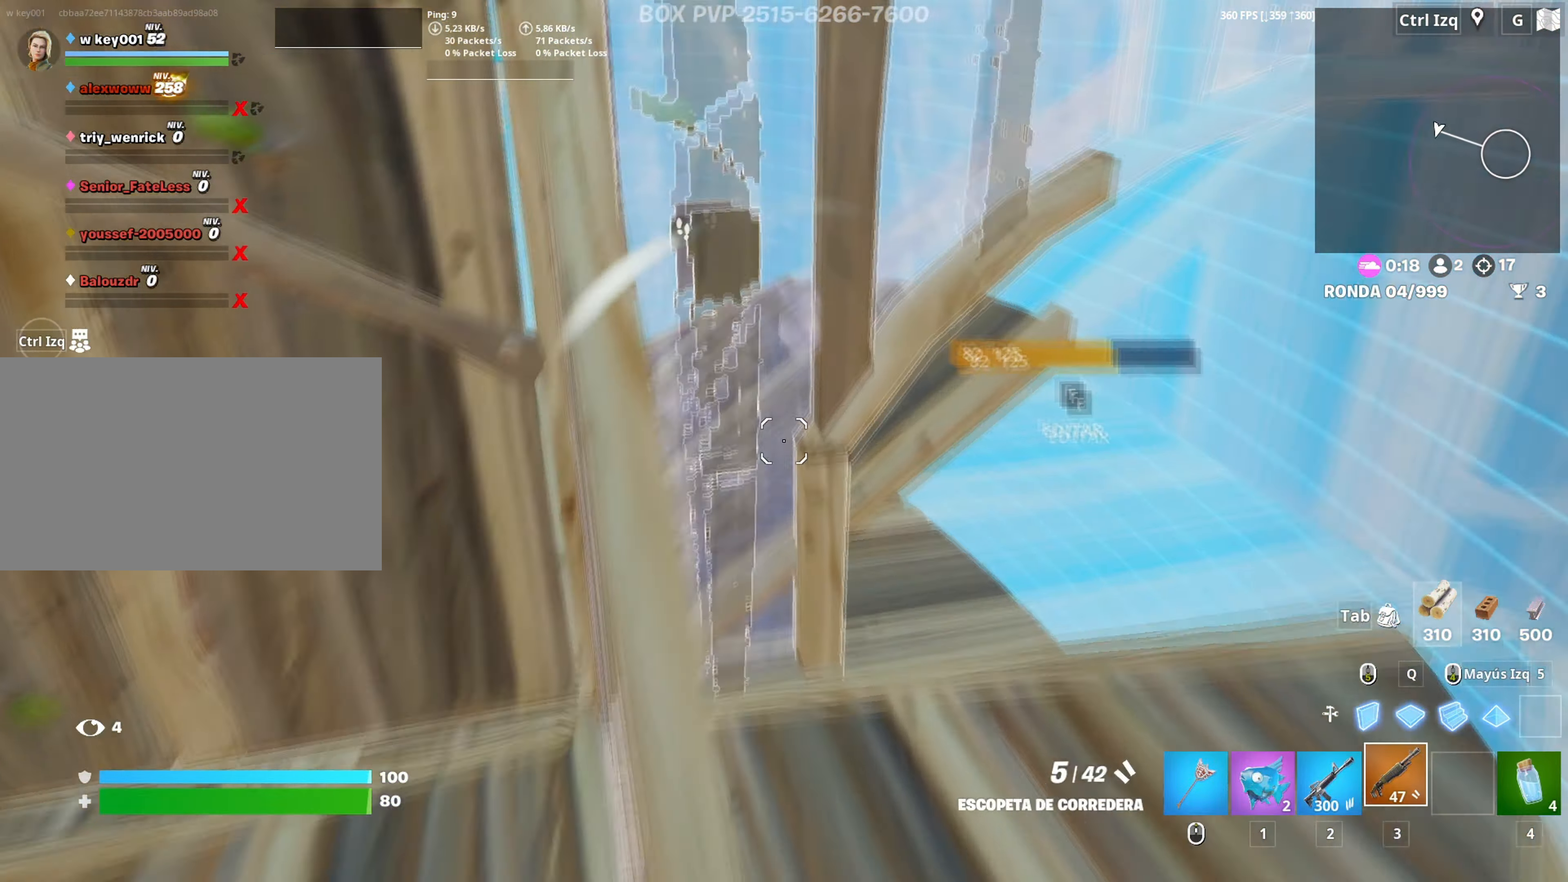
{"keys": ["a", "w"], "mouse": [], "mouse_move": "up", "events": [[50, "w", "down"], [100, "d", "up"], [100, "mouse_wheel", "down"], [183, "a", "down"], [183, "mouse_wheel", "up"], [333, "mouse_wheel", "down"], [367, "mouse_wheel", "up"]]}
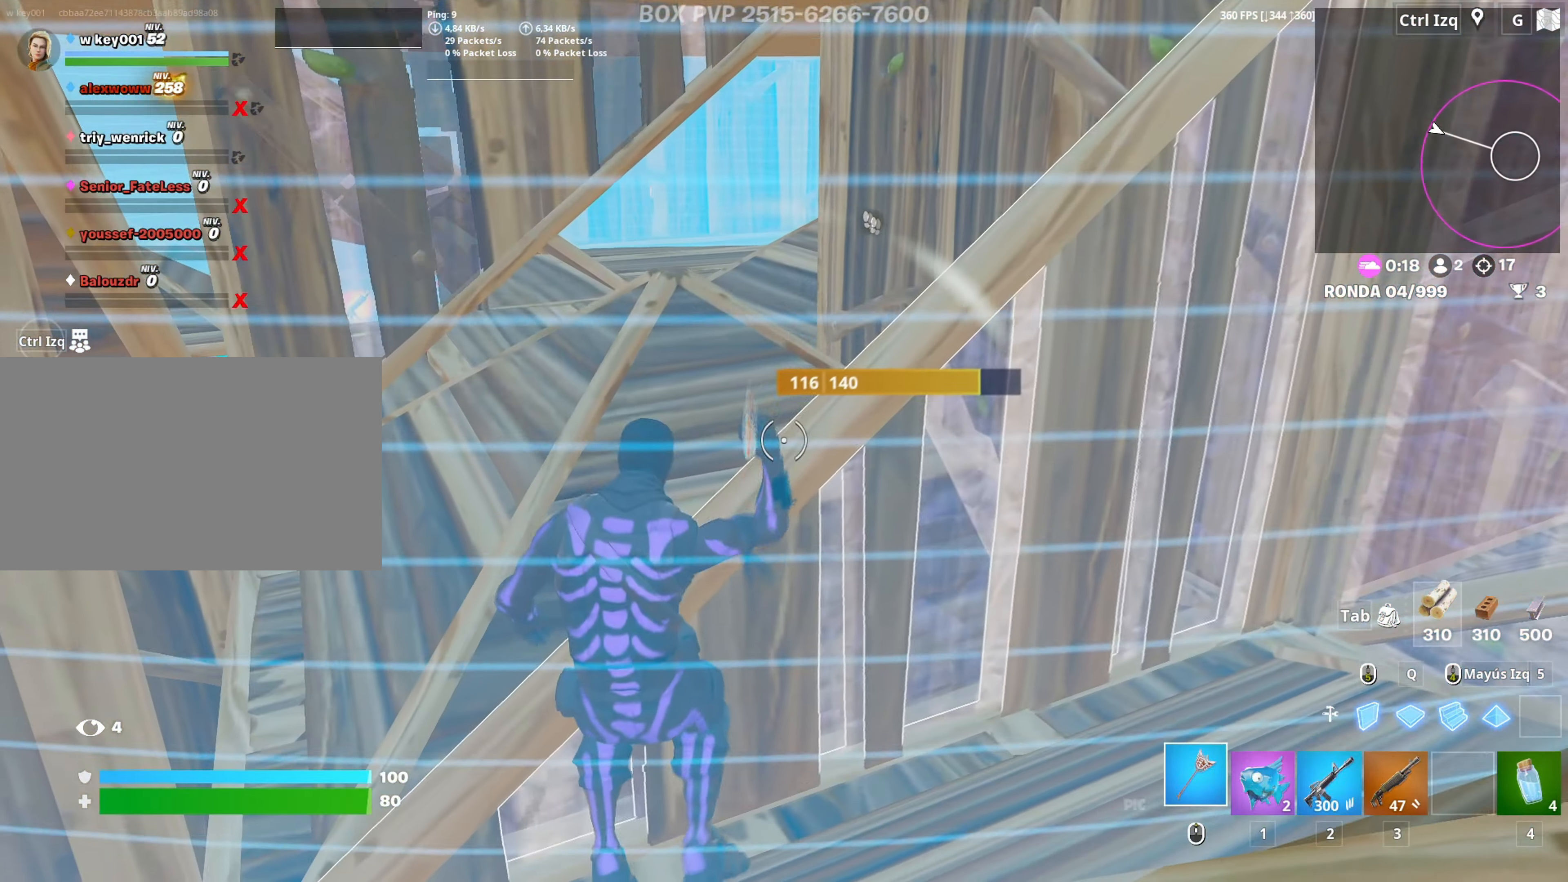
{"keys": ["w"], "mouse": [], "mouse_move": "up", "events": [[250, "space", "down"], [300, "a", "up"], [350, "space", "up"]]}